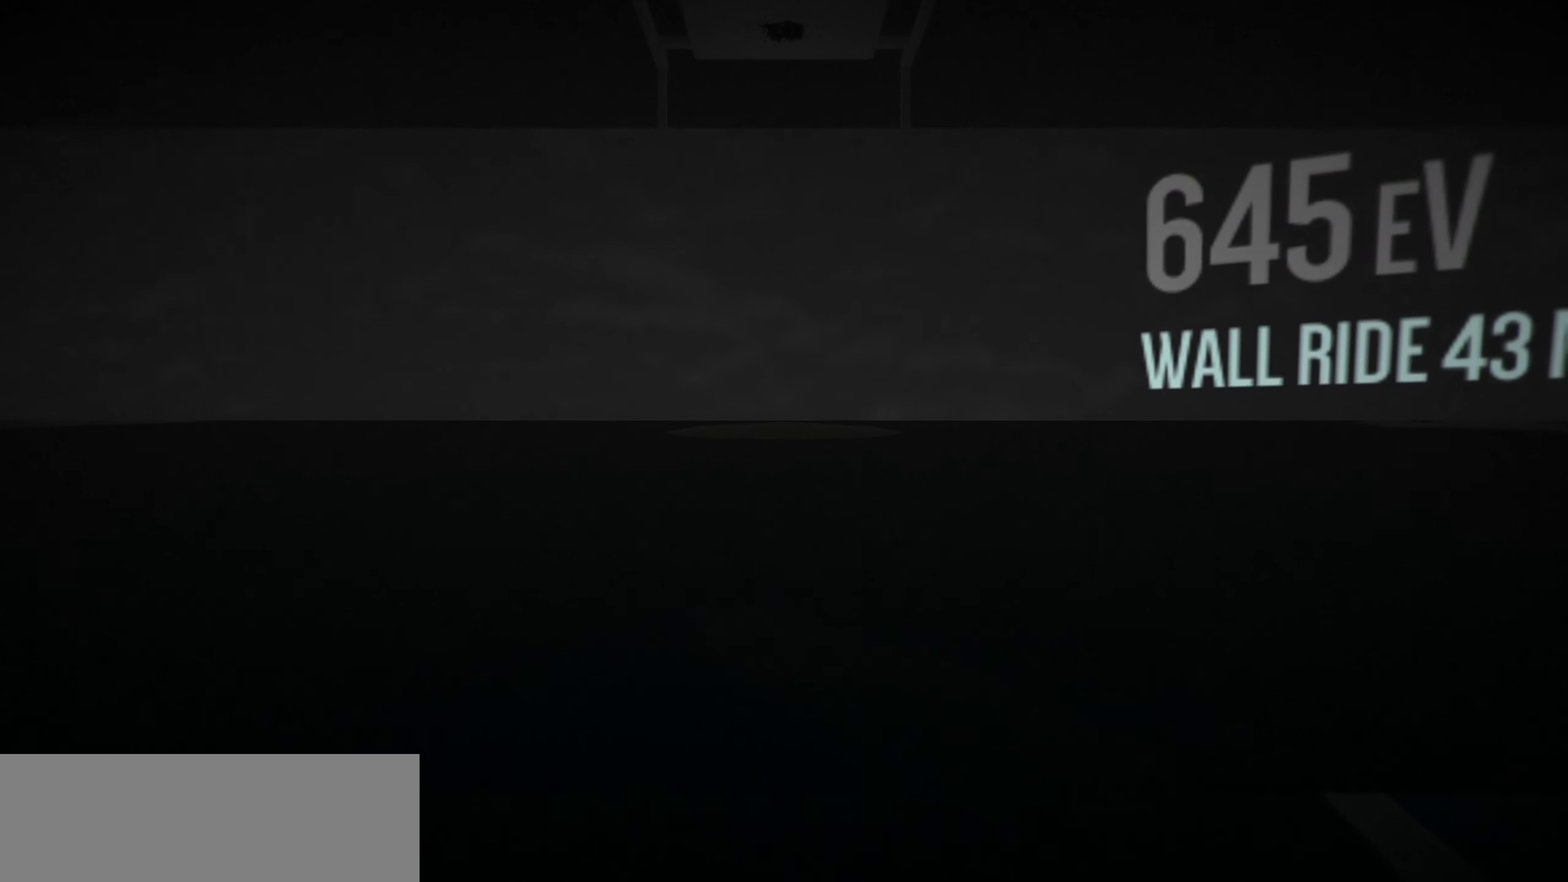
Gameplay with keyboard; each line is a JSON object with the keys held at the frame after it. "events" lists presses ("down") and releases ("up") of "a", "d", "down", "e", "left", "r", "right", "s", "shift", "space", "up" and "w" between this image and that frame as [ms after this image, input, new state], when the widget could be followed in between. No other keys are recorded. Mouse input is not recorded.
{"keys": [], "events": []}
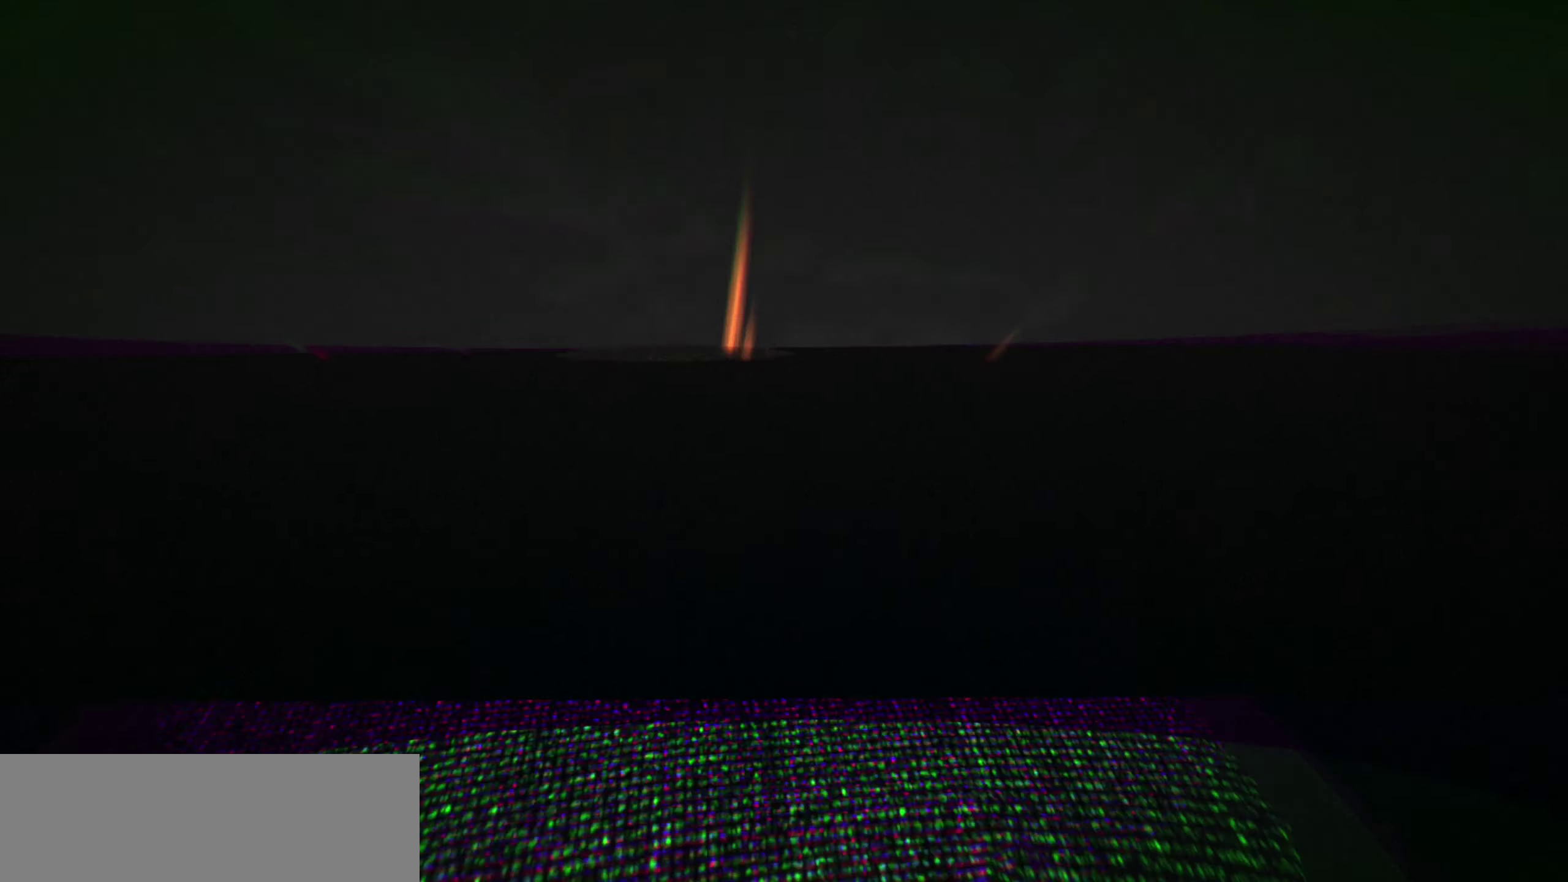
{"keys": [], "events": []}
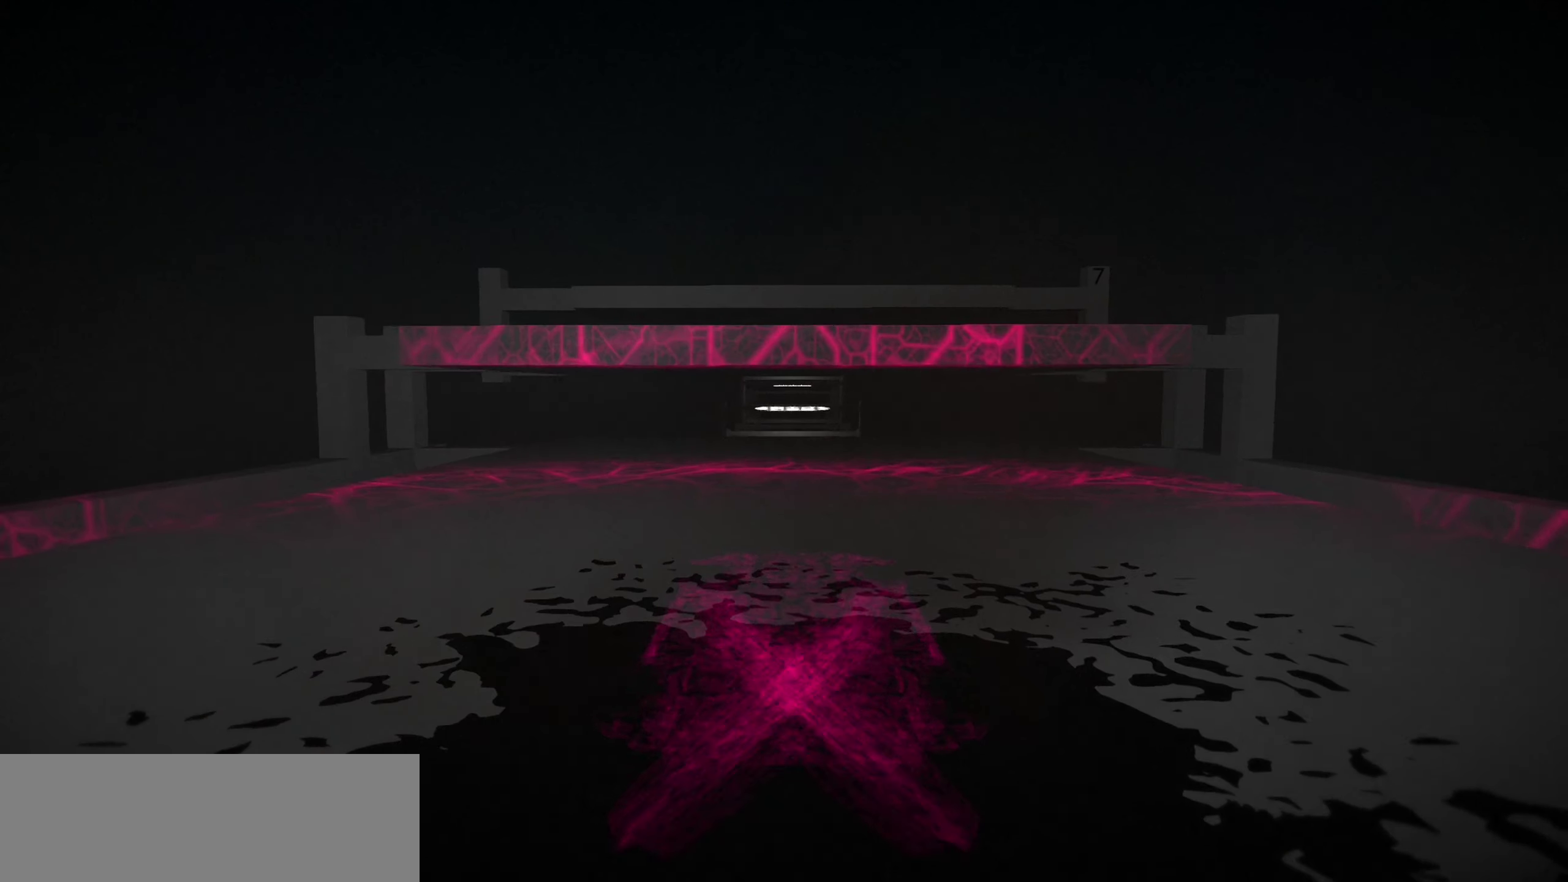
{"keys": [], "events": []}
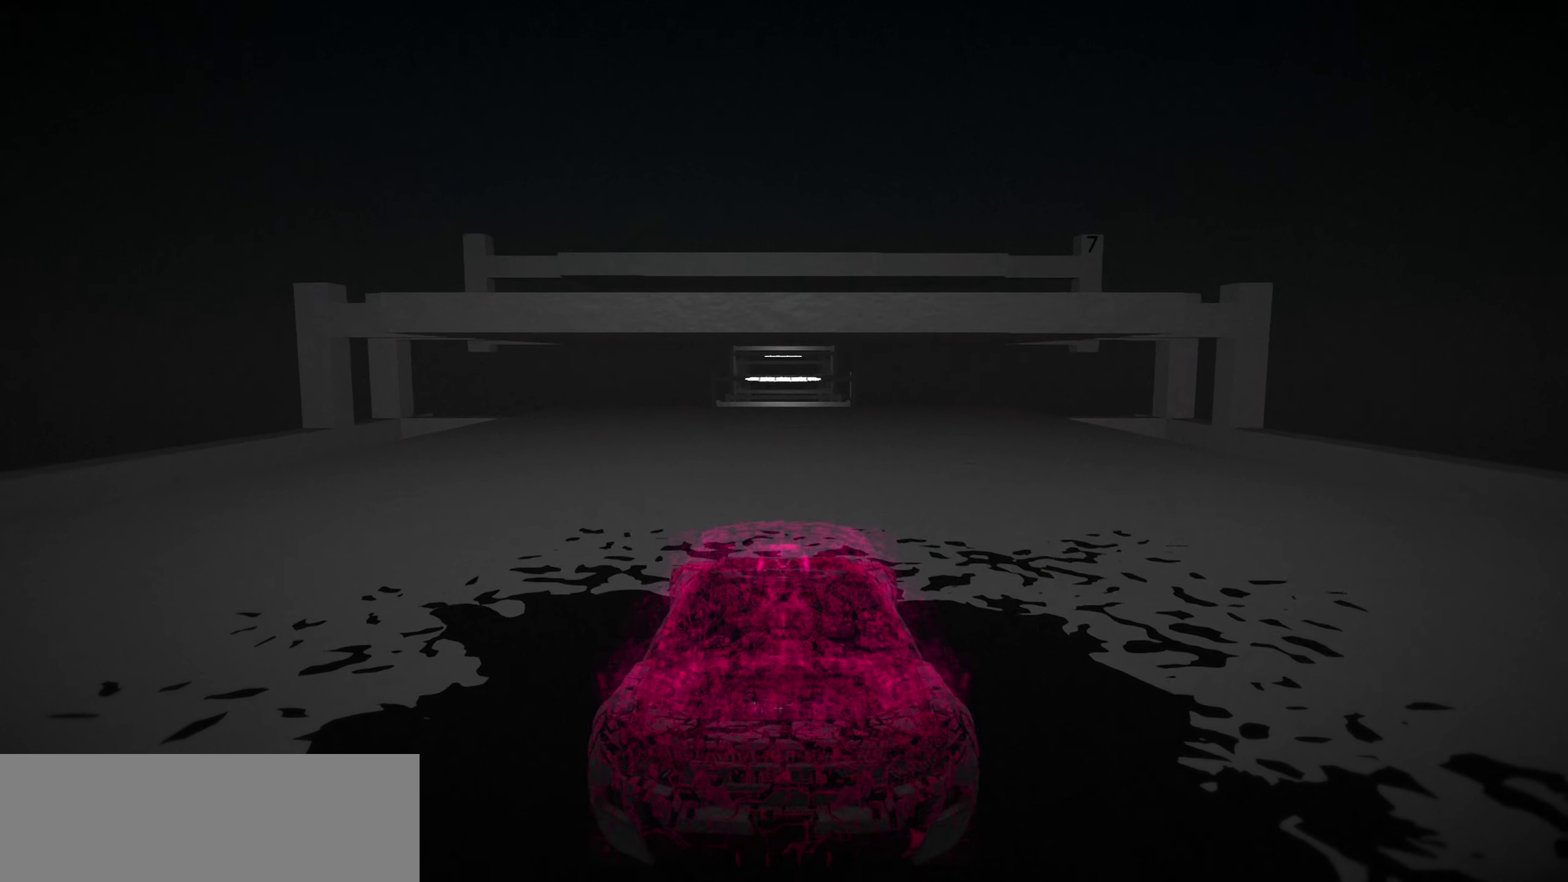
{"keys": [], "events": []}
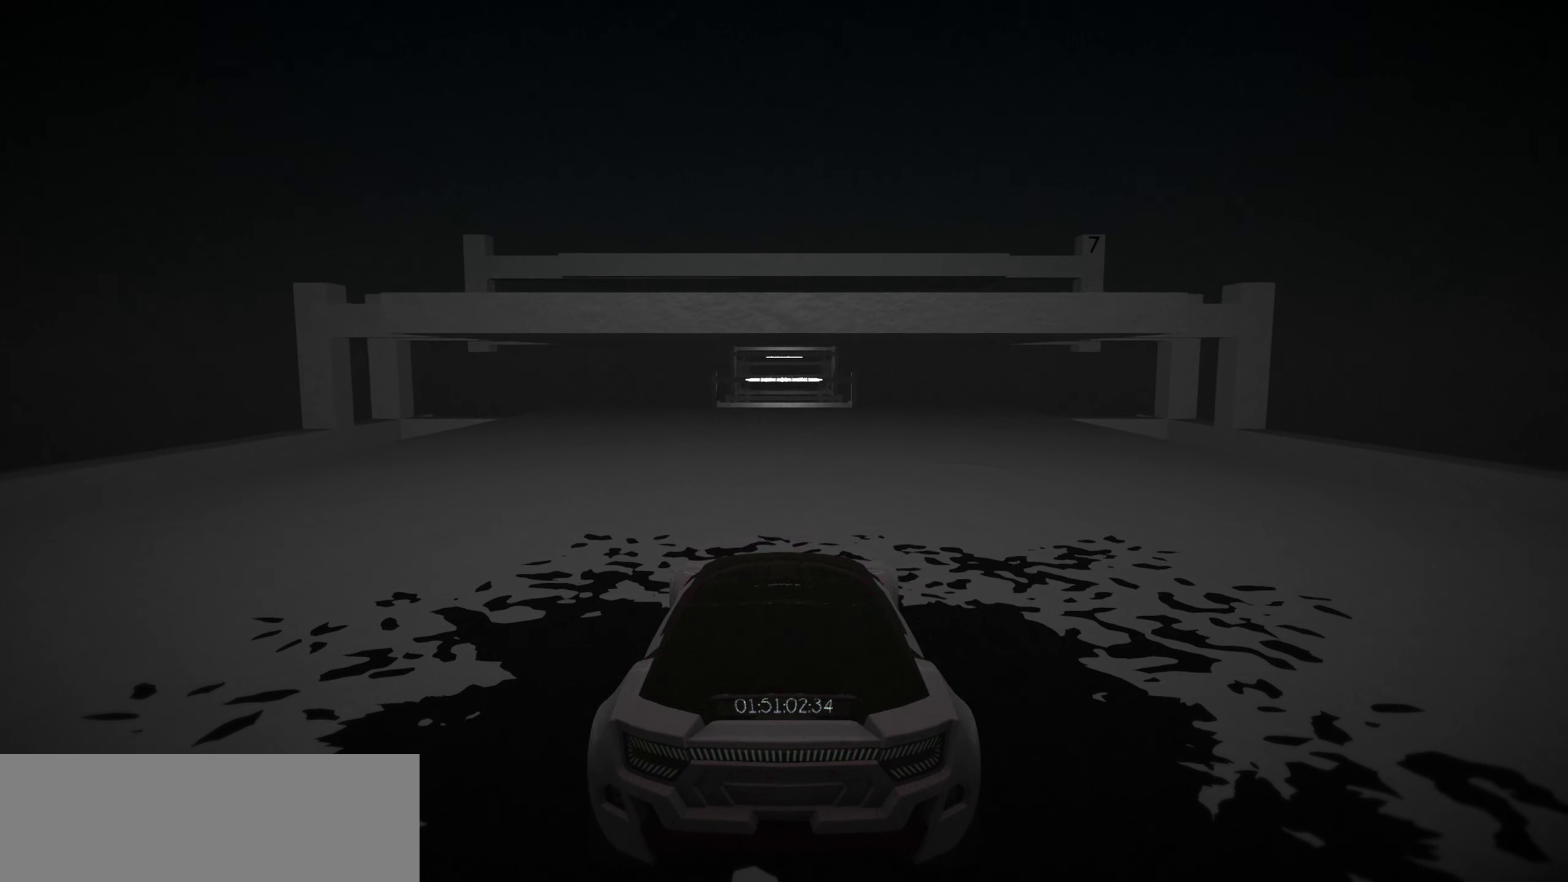
{"keys": ["down"], "events": [[100, "down", "down"]]}
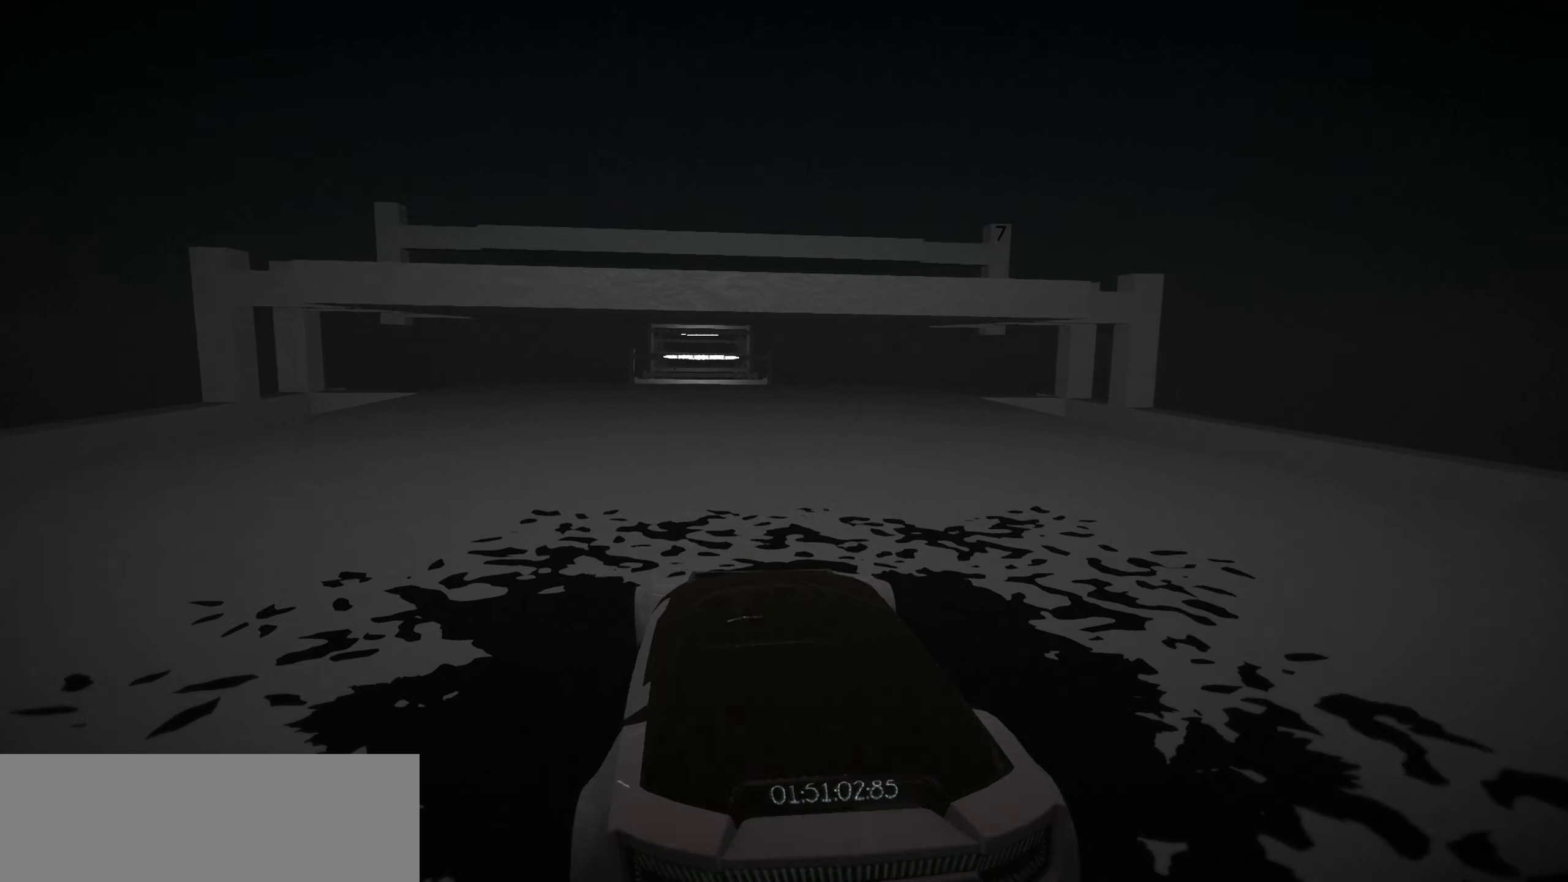
{"keys": ["up"], "events": [[233, "down", "up"], [500, "up", "down"]]}
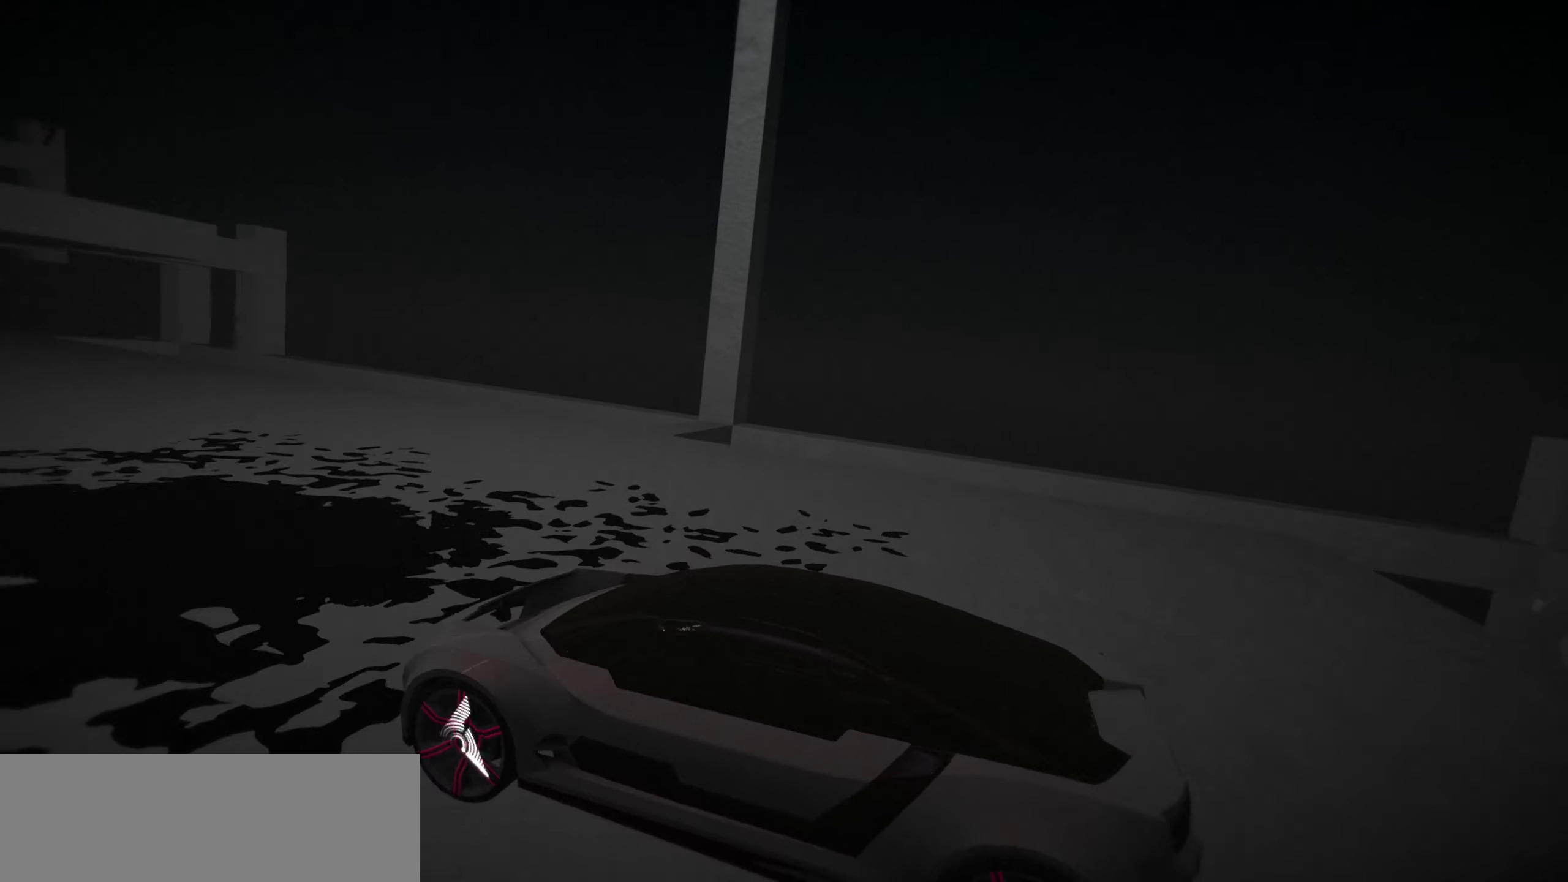
{"keys": ["up"], "events": []}
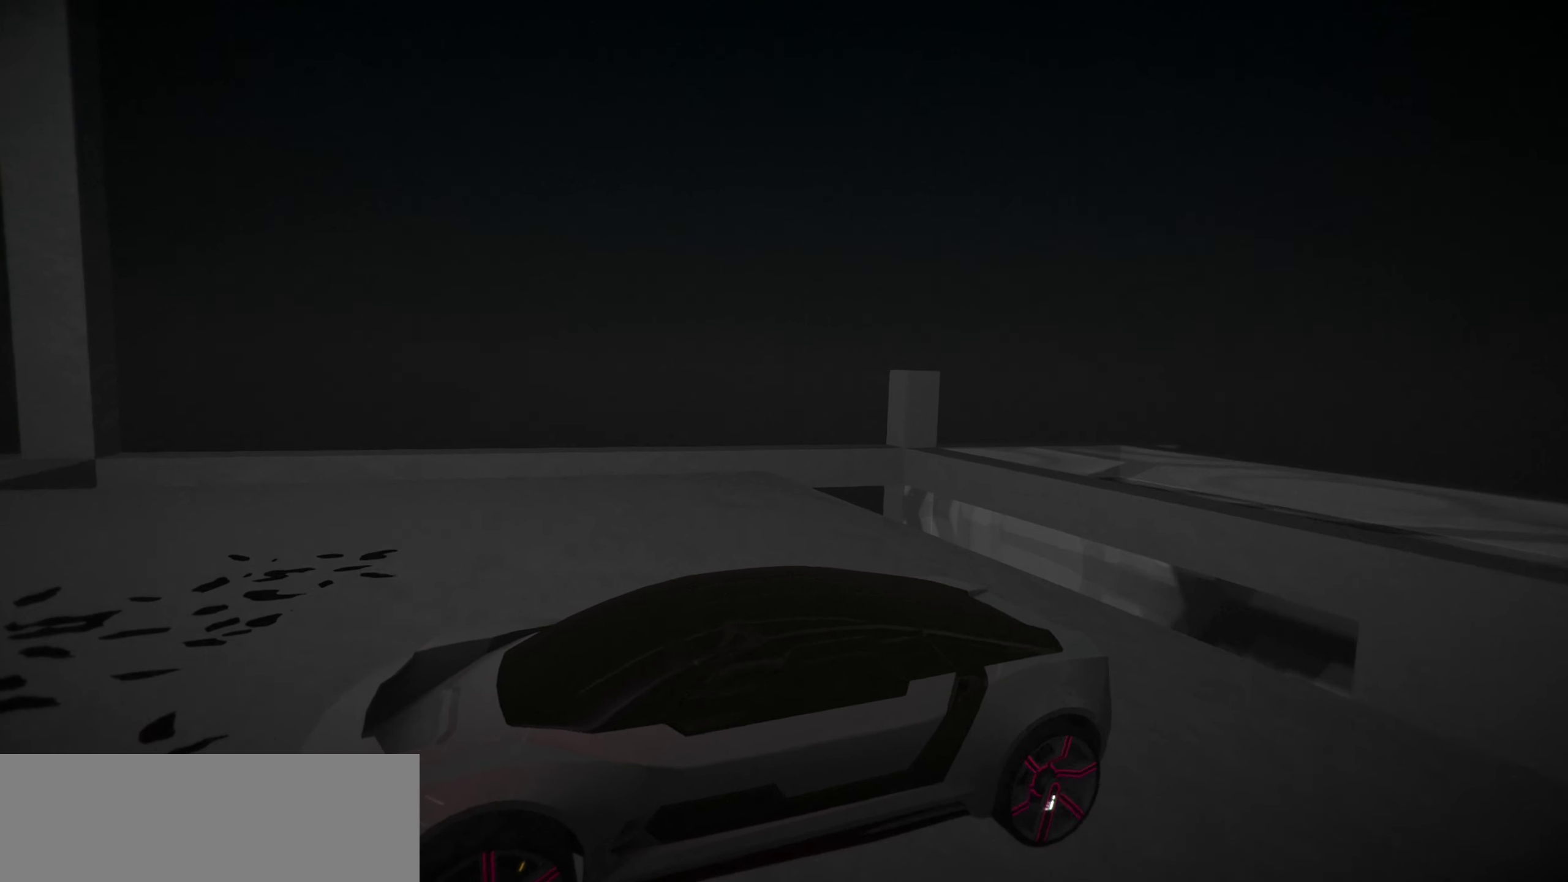
{"keys": ["up"], "events": []}
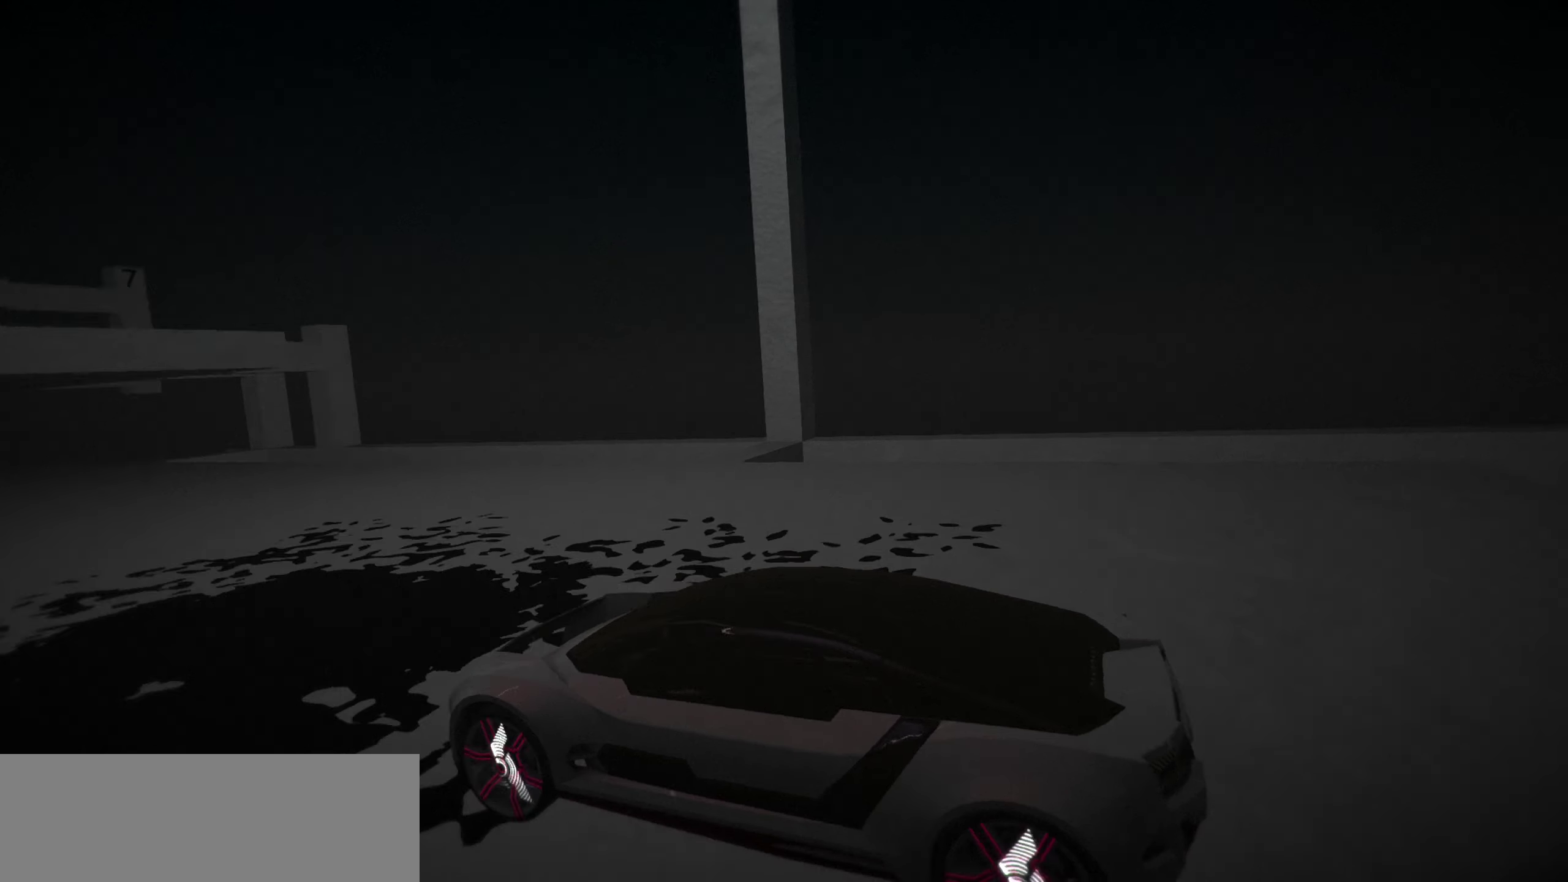
{"keys": ["space", "up"], "events": [[467, "space", "down"]]}
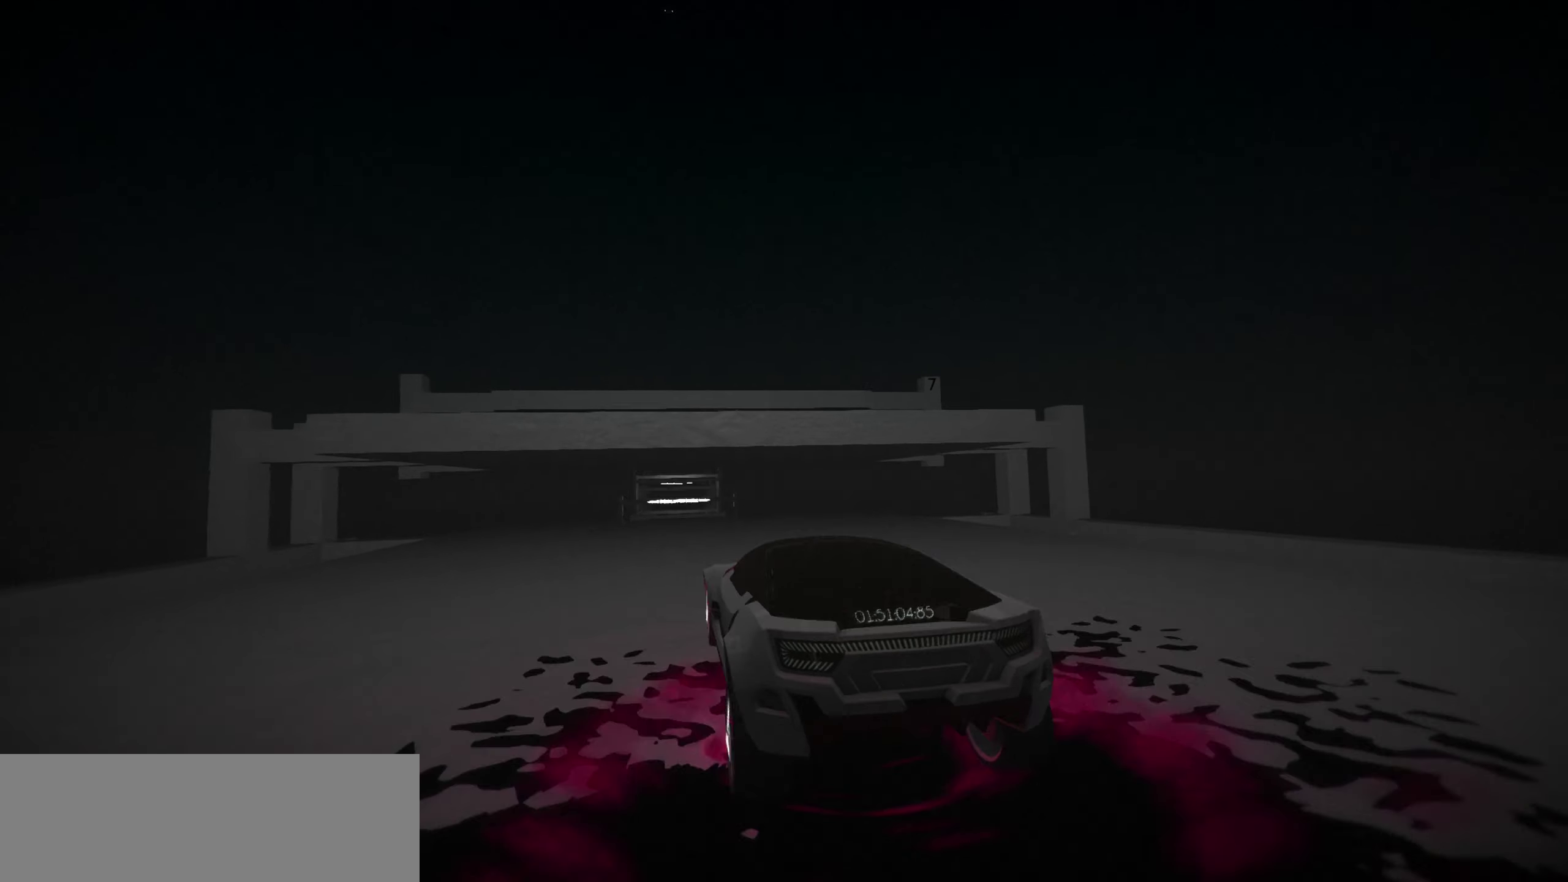
{"keys": ["up"], "events": [[33, "space", "up"]]}
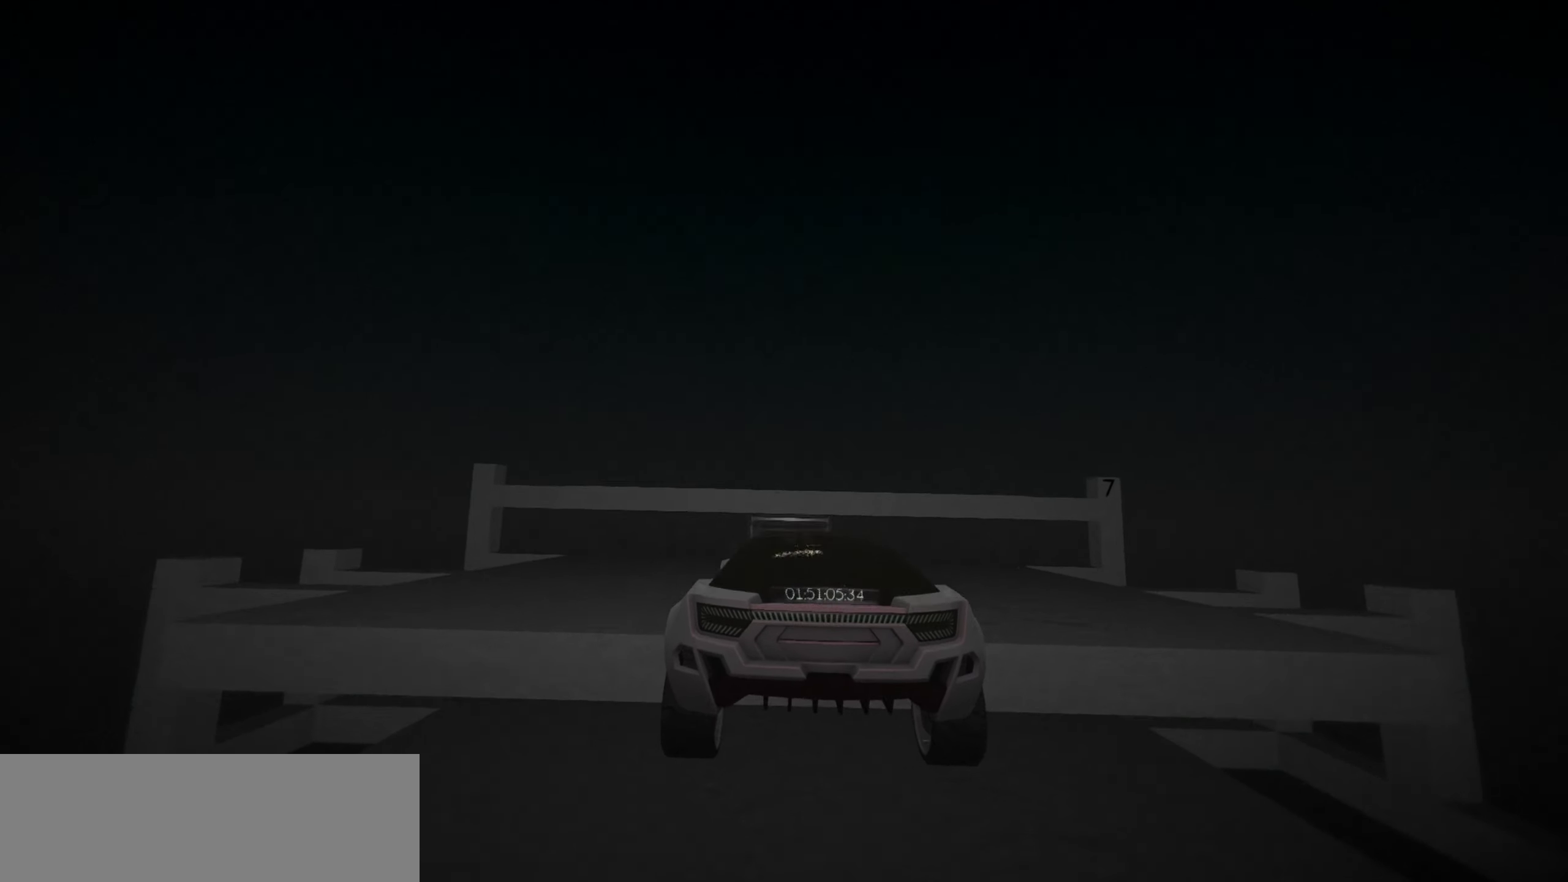
{"keys": ["up"], "events": []}
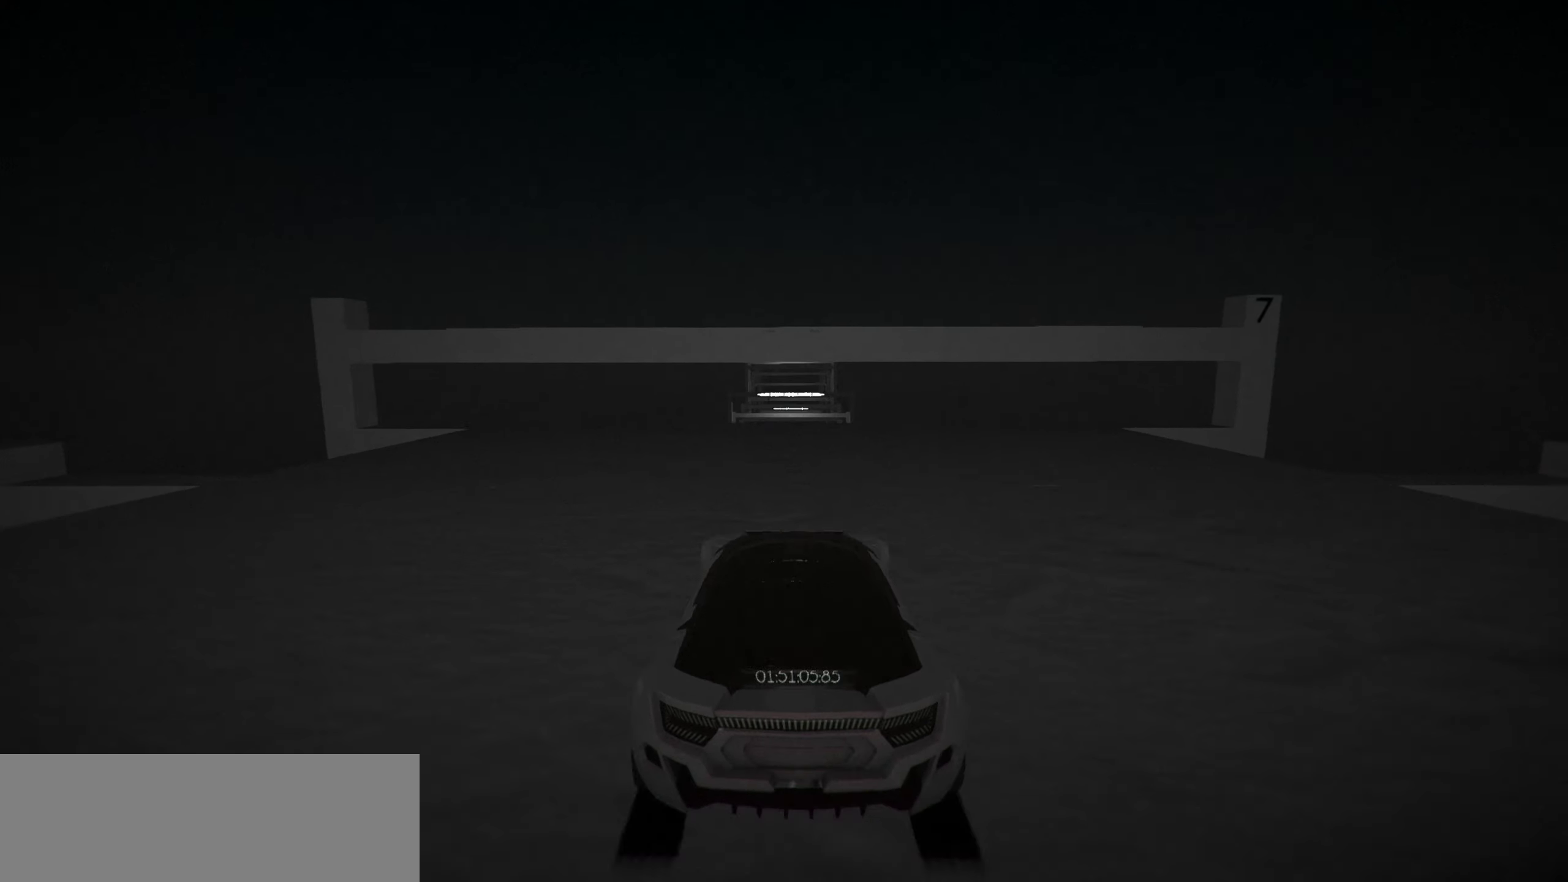
{"keys": ["up"], "events": [[67, "space", "down"], [167, "space", "up"]]}
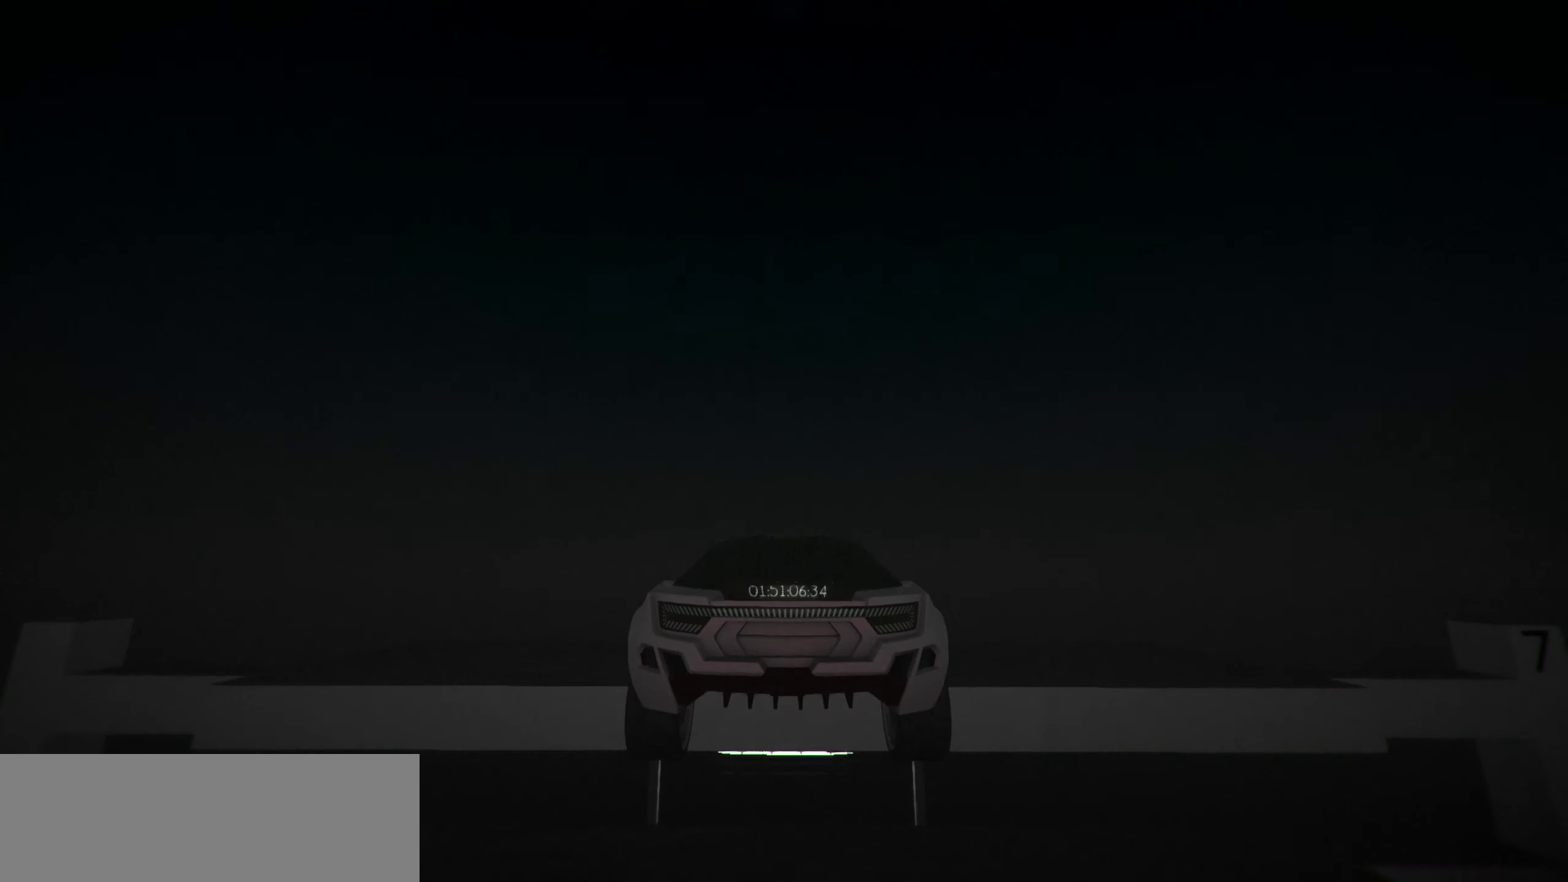
{"keys": ["up"], "events": []}
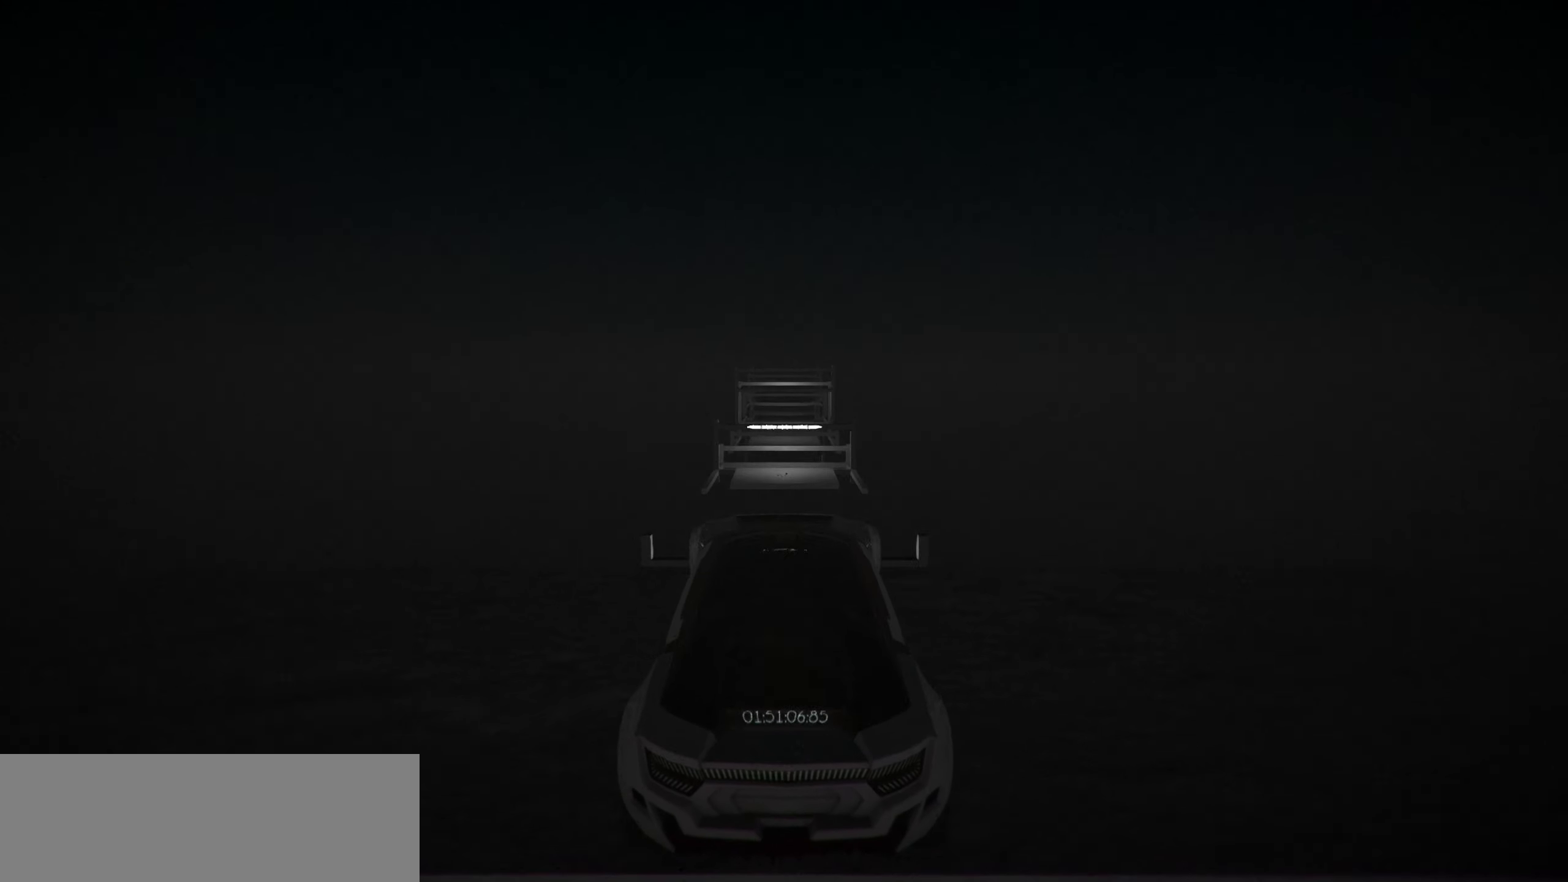
{"keys": ["space", "up"], "events": [[433, "space", "down"]]}
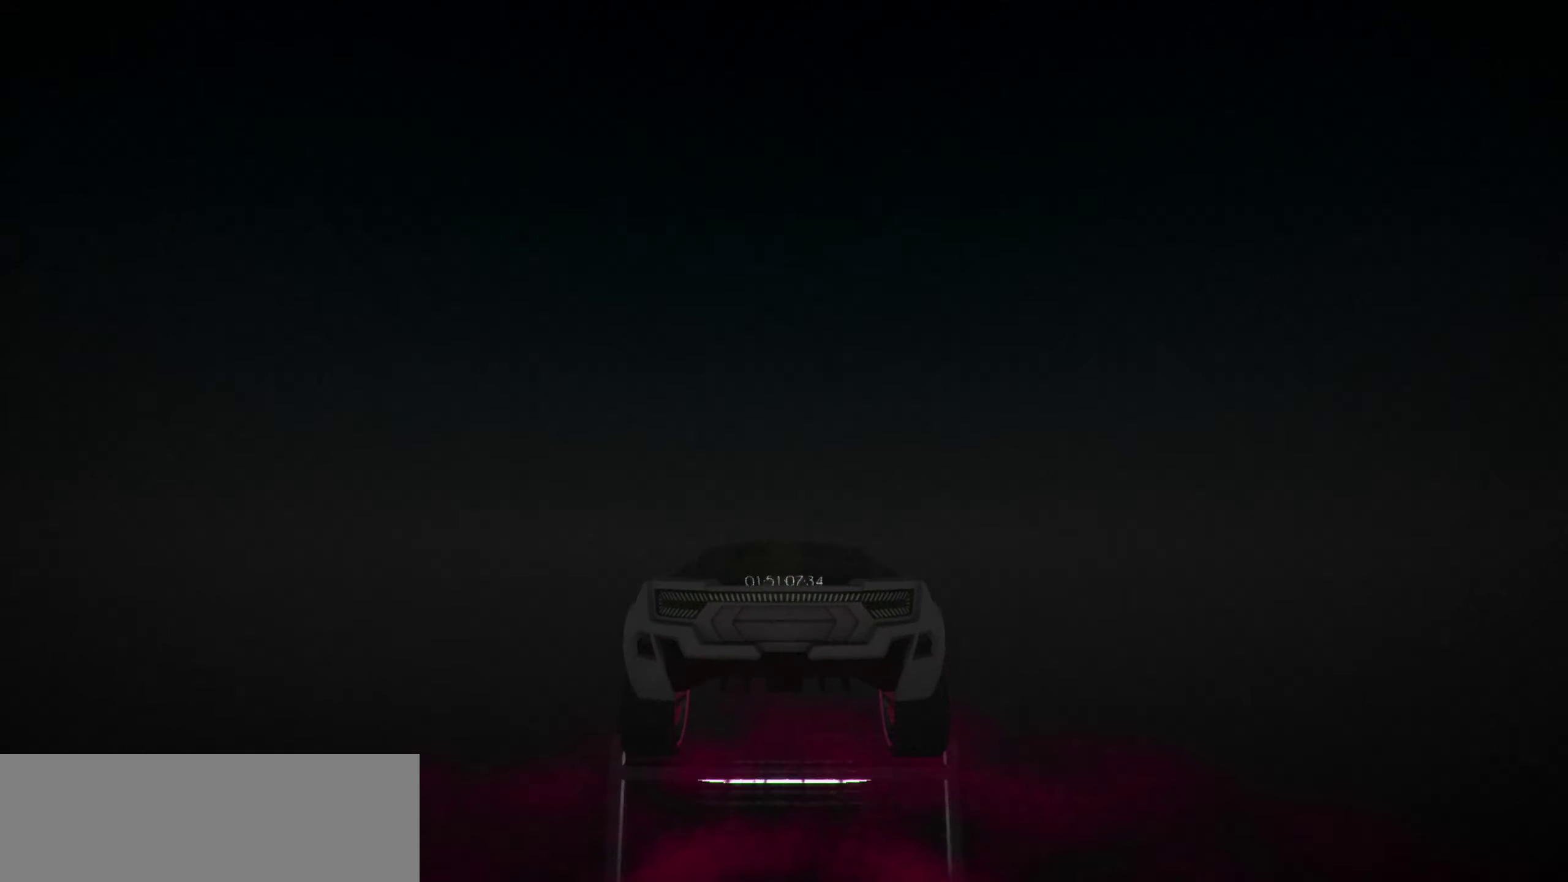
{"keys": [], "events": [[17, "space", "up"], [267, "space", "down"], [400, "space", "up"], [483, "up", "up"]]}
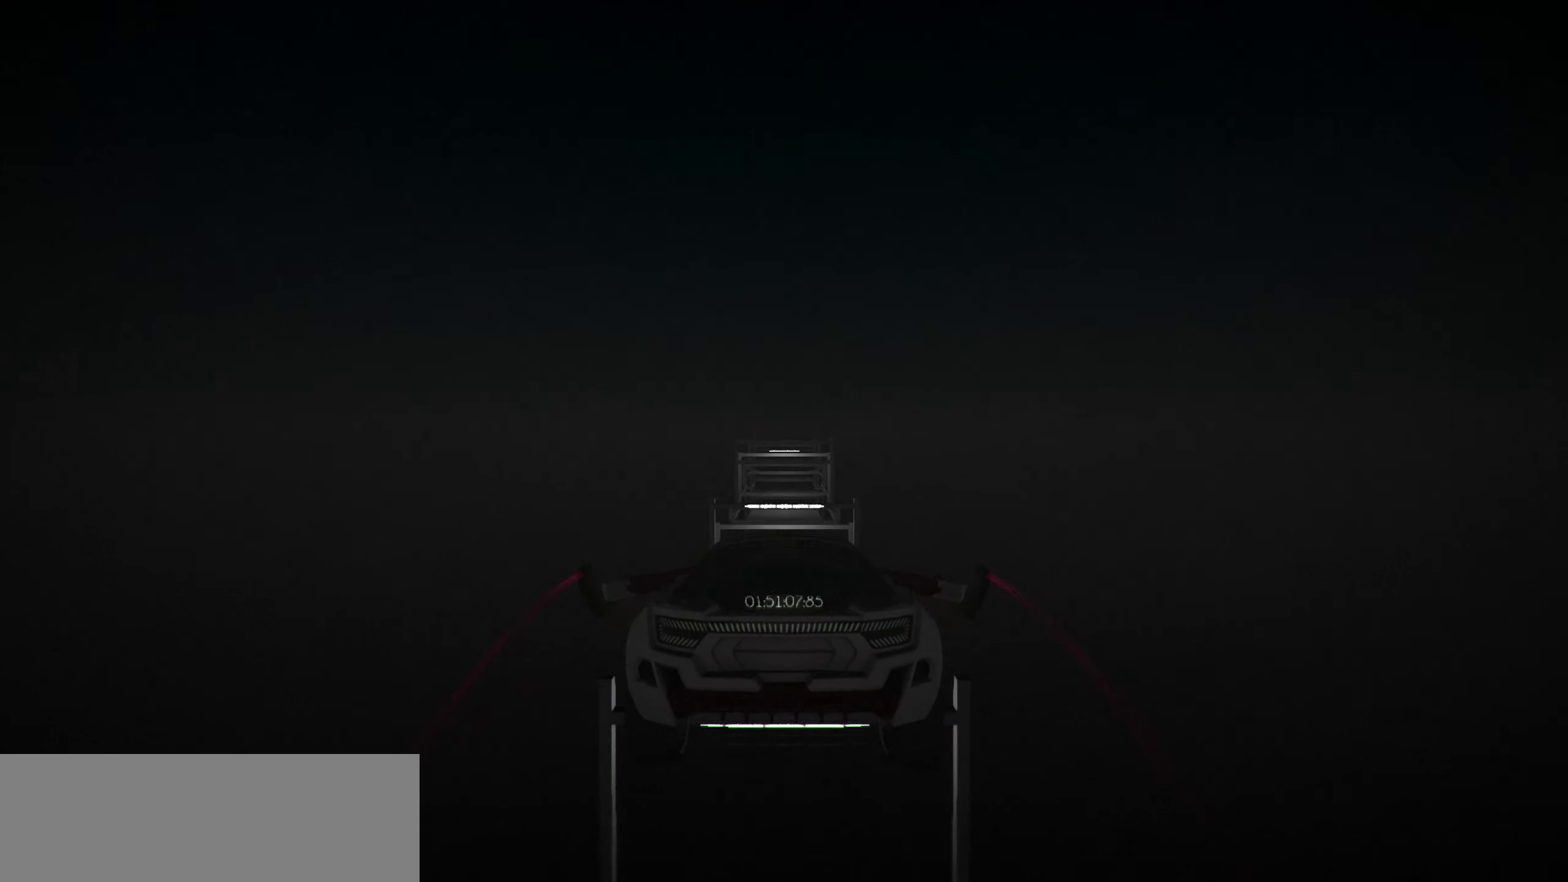
{"keys": [], "events": [[183, "w", "down"], [267, "w", "up"]]}
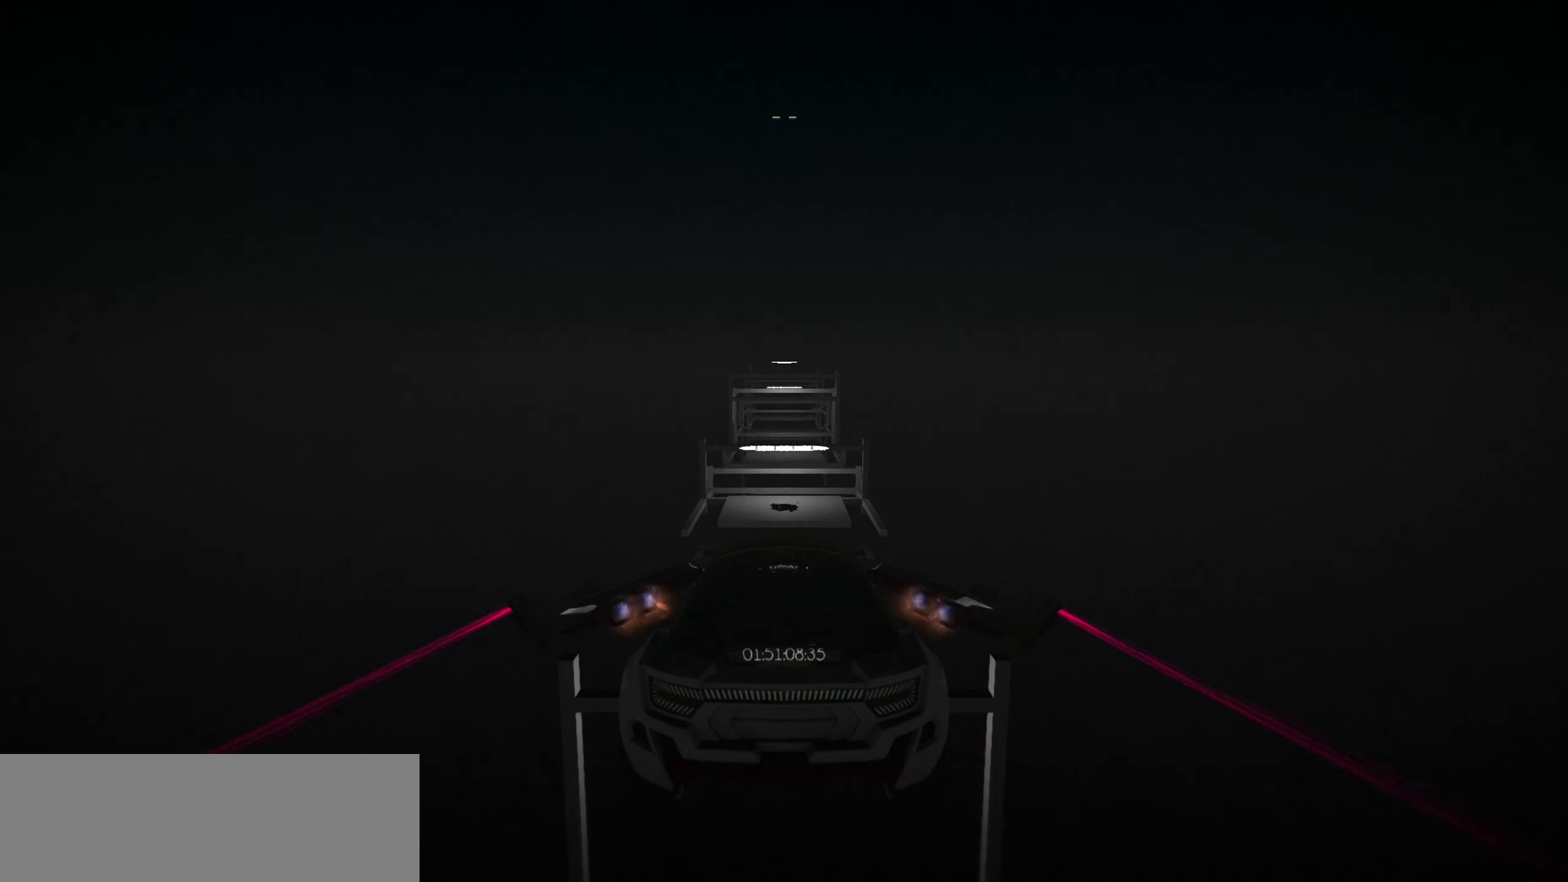
{"keys": [], "events": []}
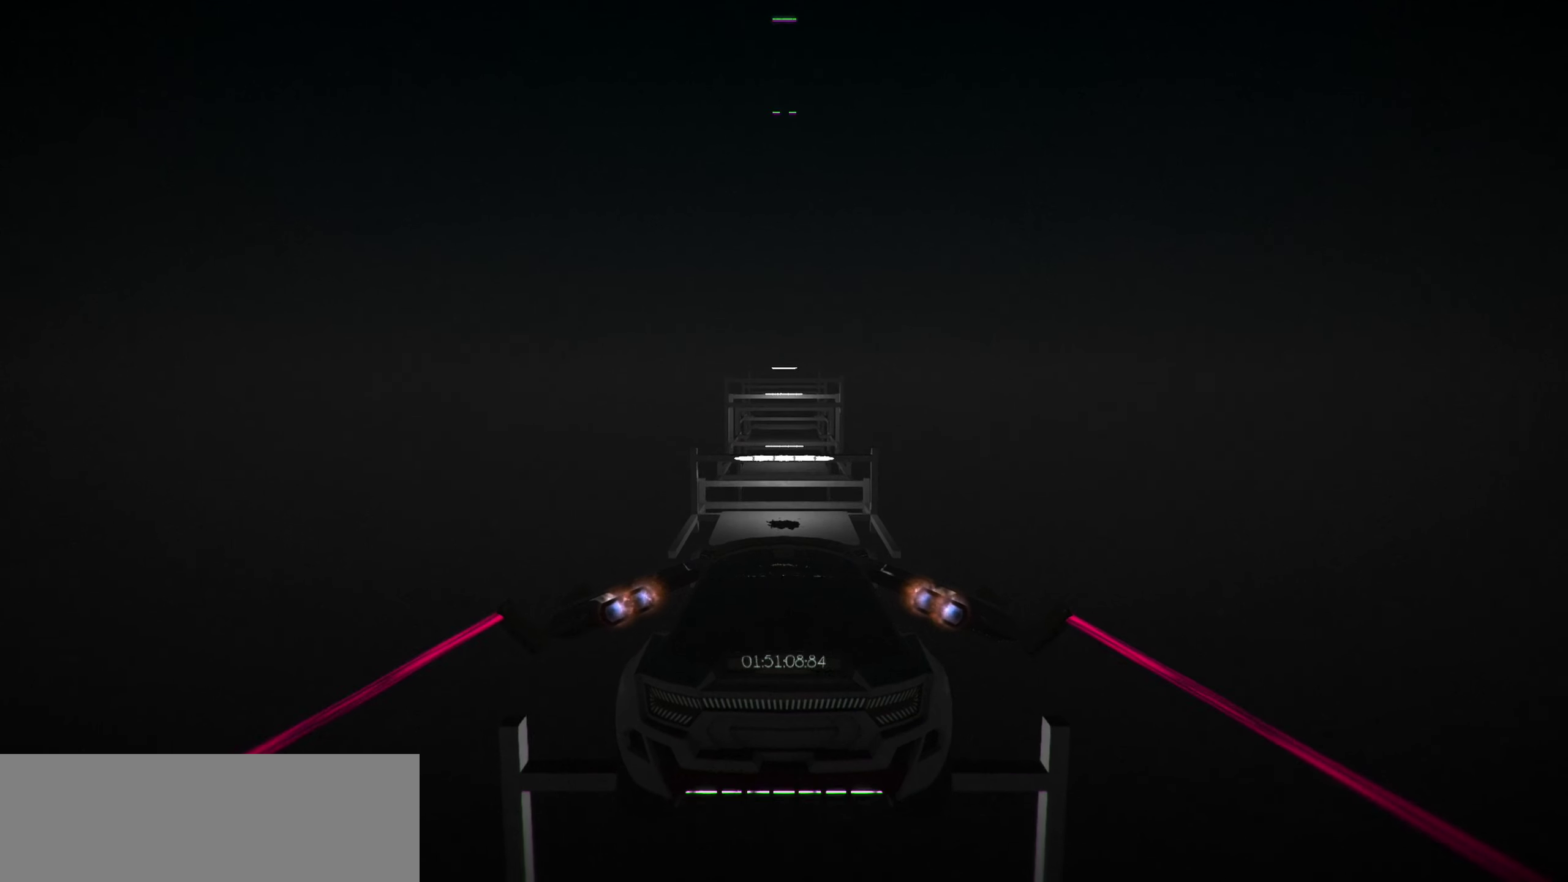
{"keys": [], "events": [[250, "s", "down"], [300, "s", "up"]]}
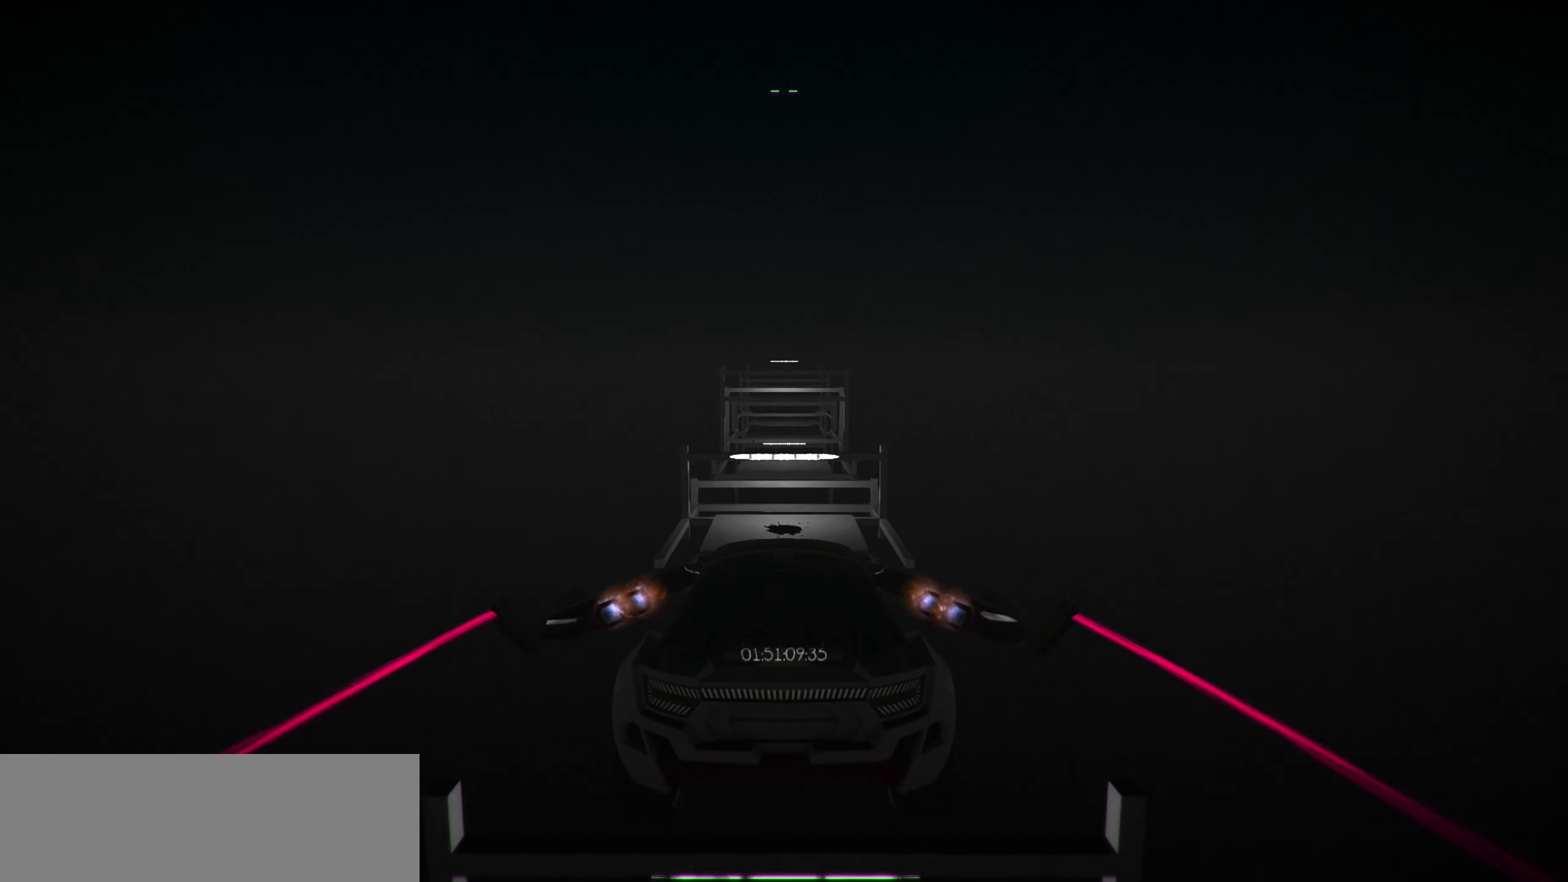
{"keys": [], "events": []}
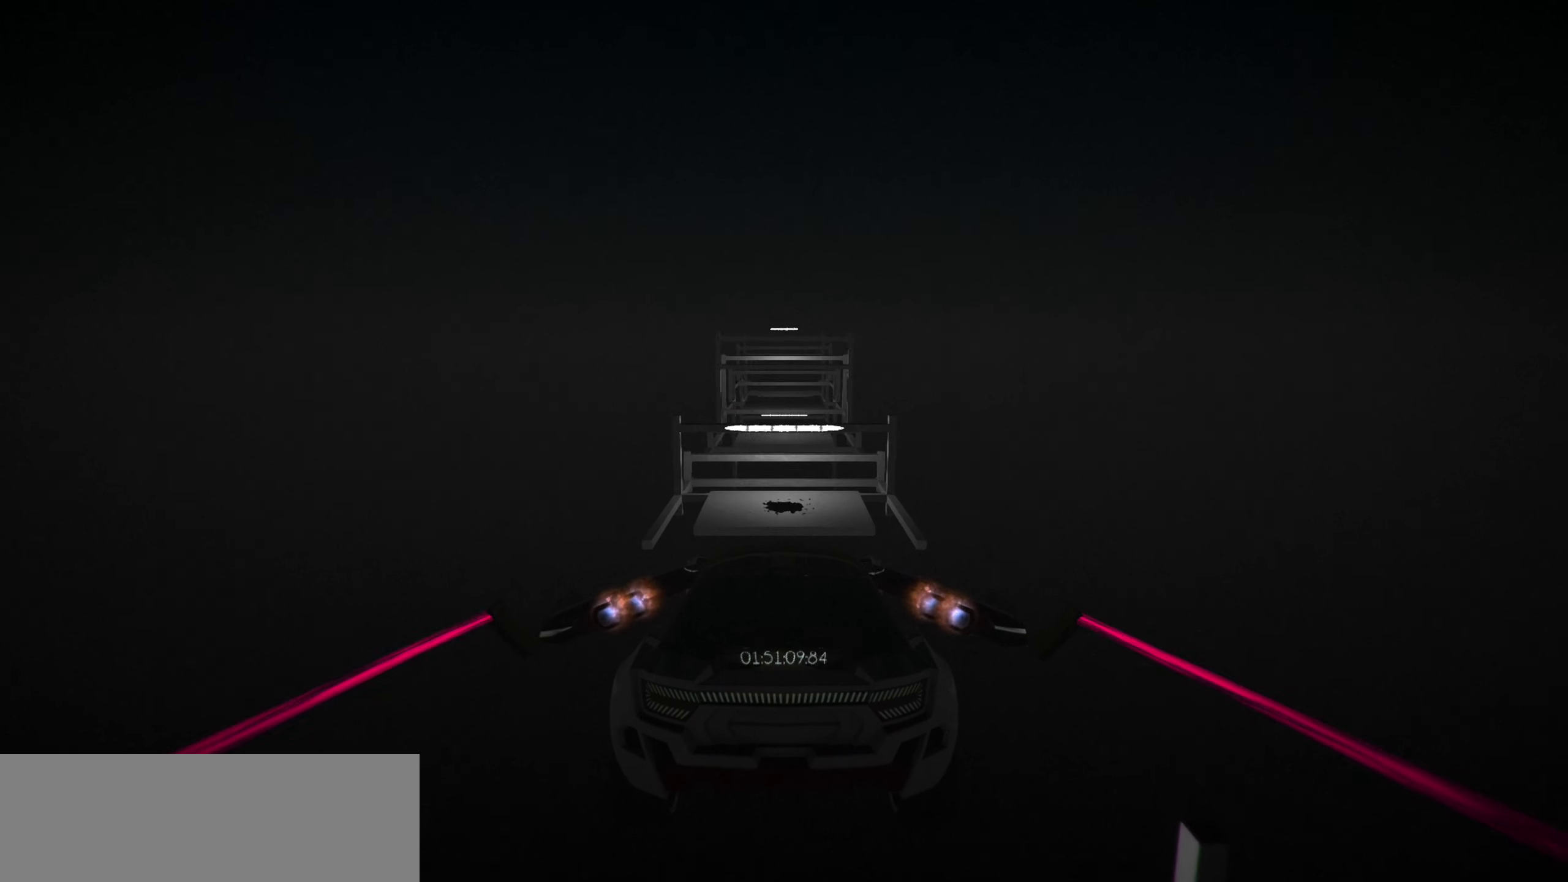
{"keys": [], "events": []}
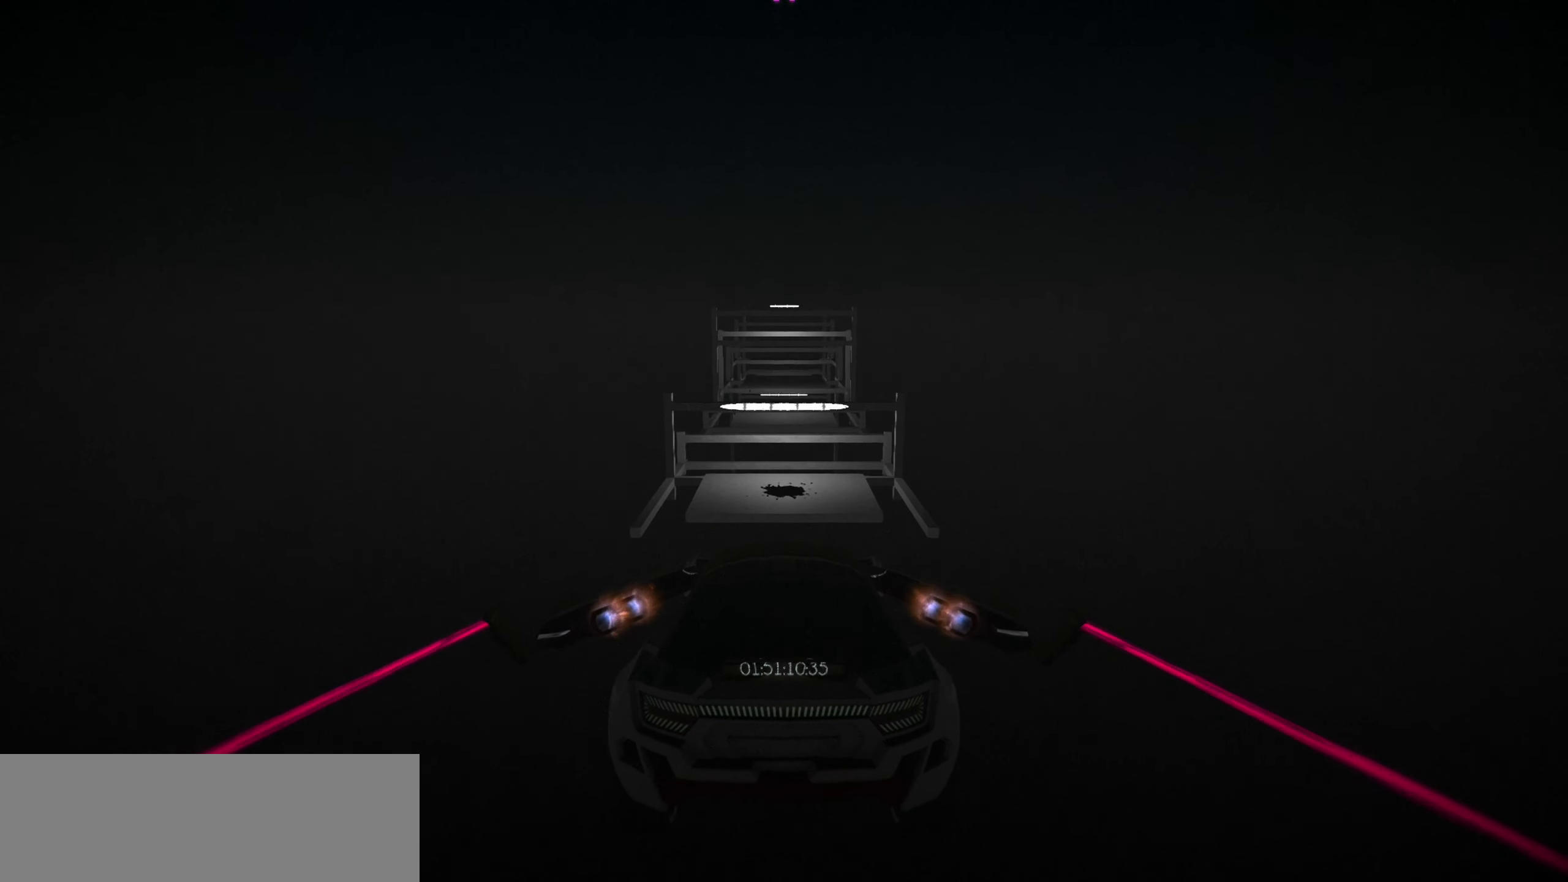
{"keys": [], "events": []}
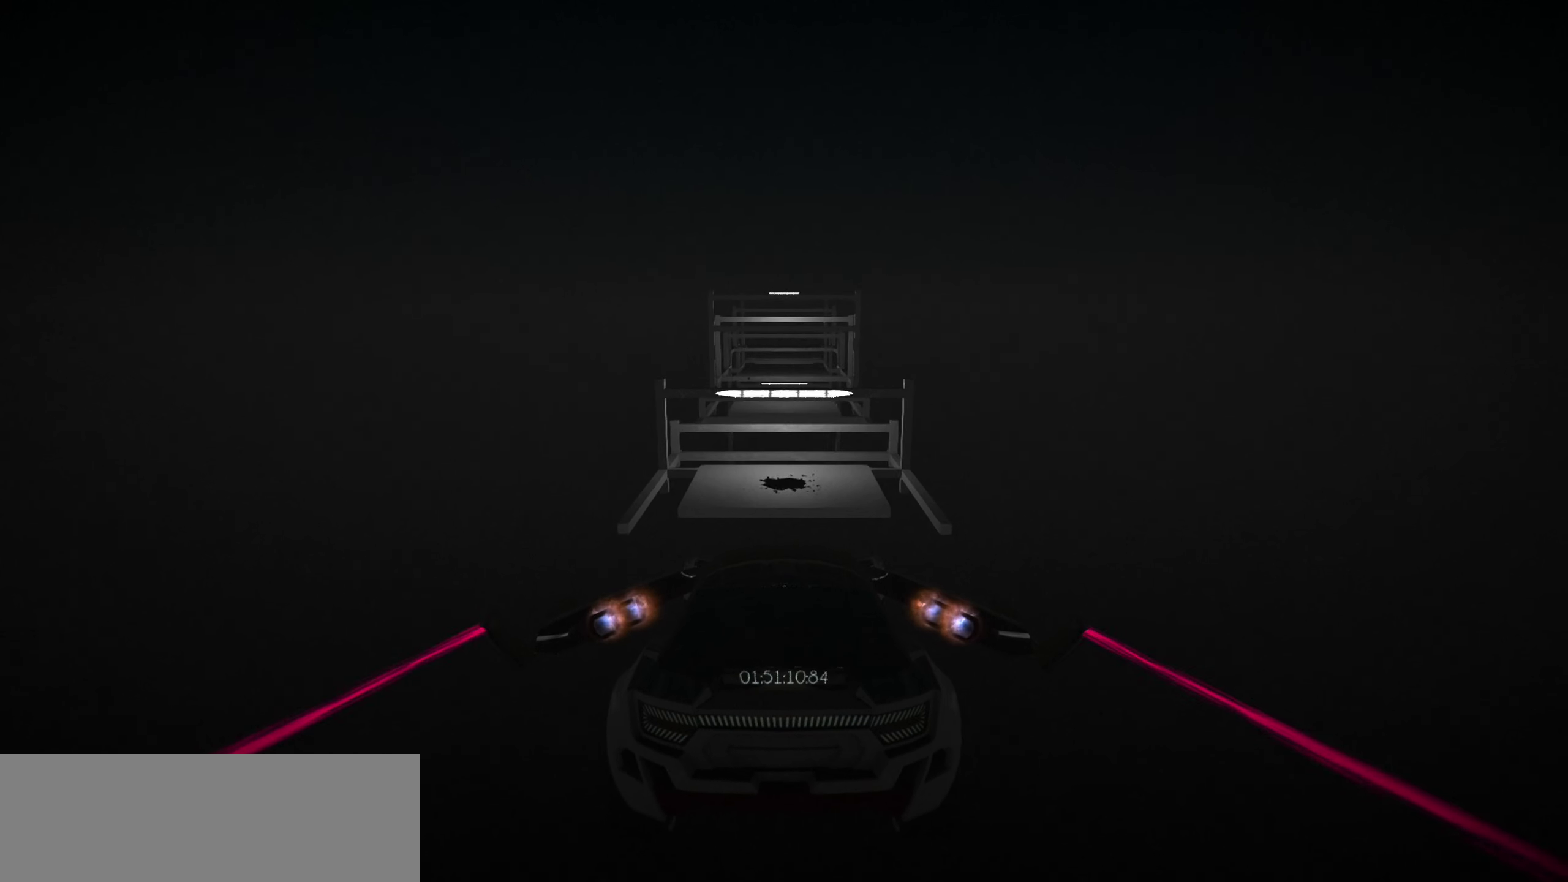
{"keys": [], "events": []}
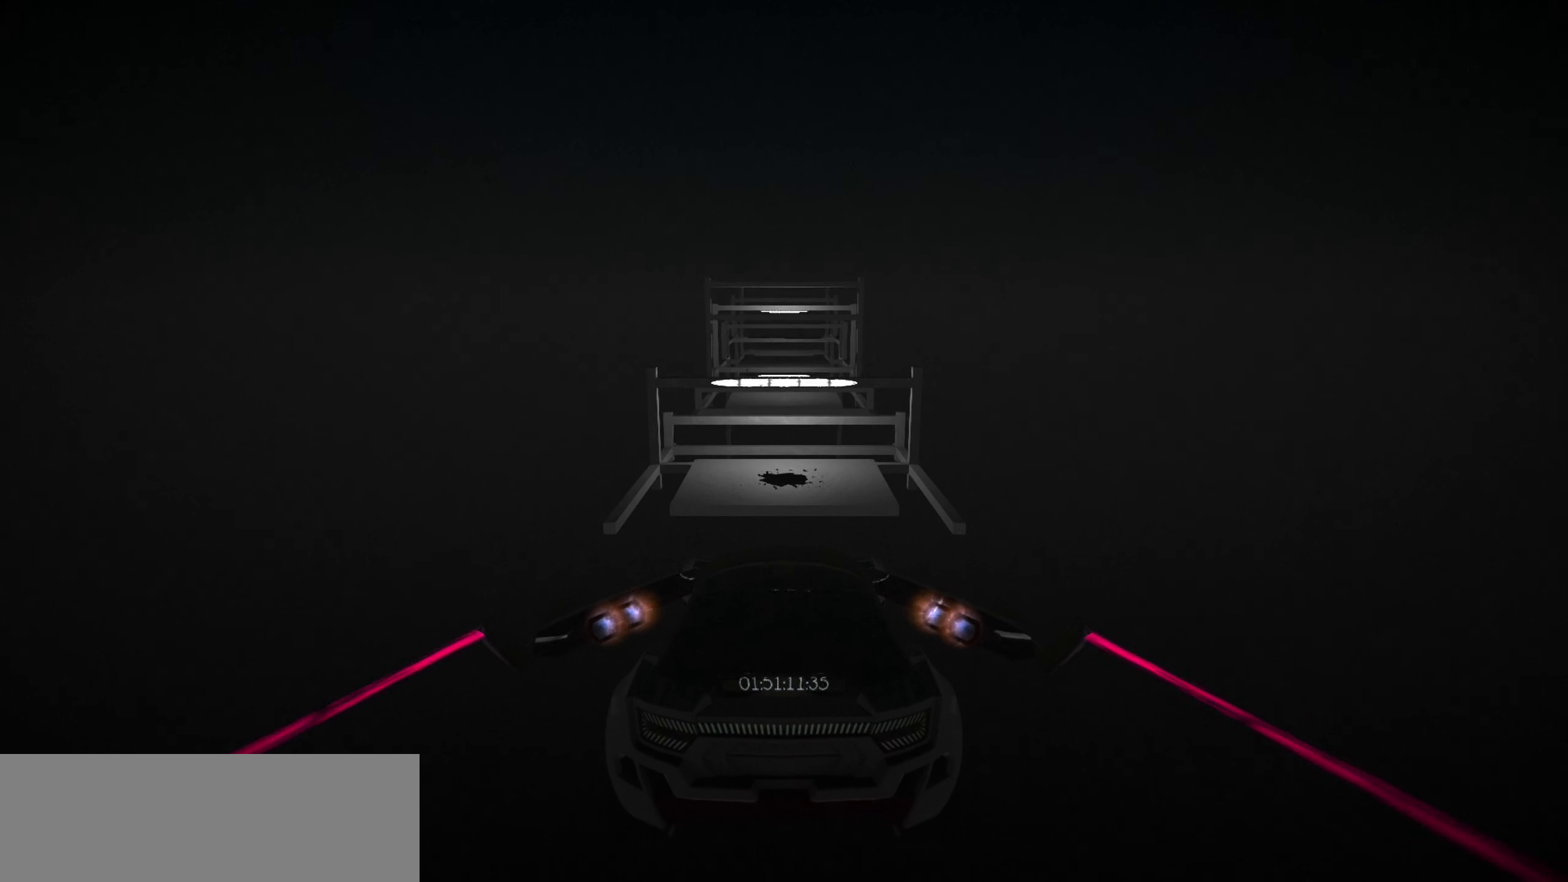
{"keys": [], "events": []}
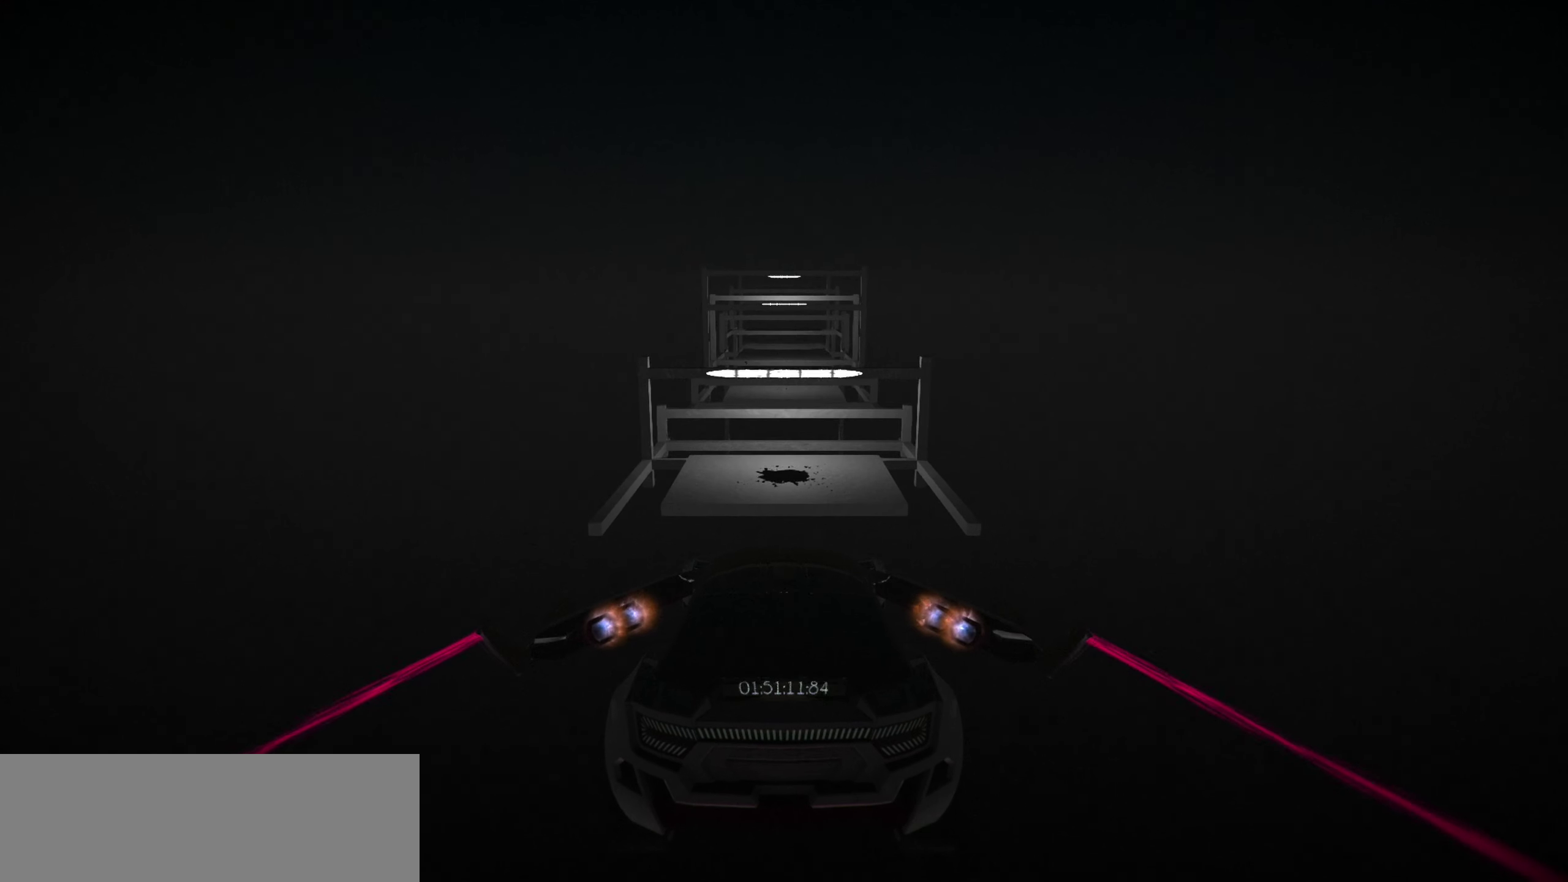
{"keys": [], "events": []}
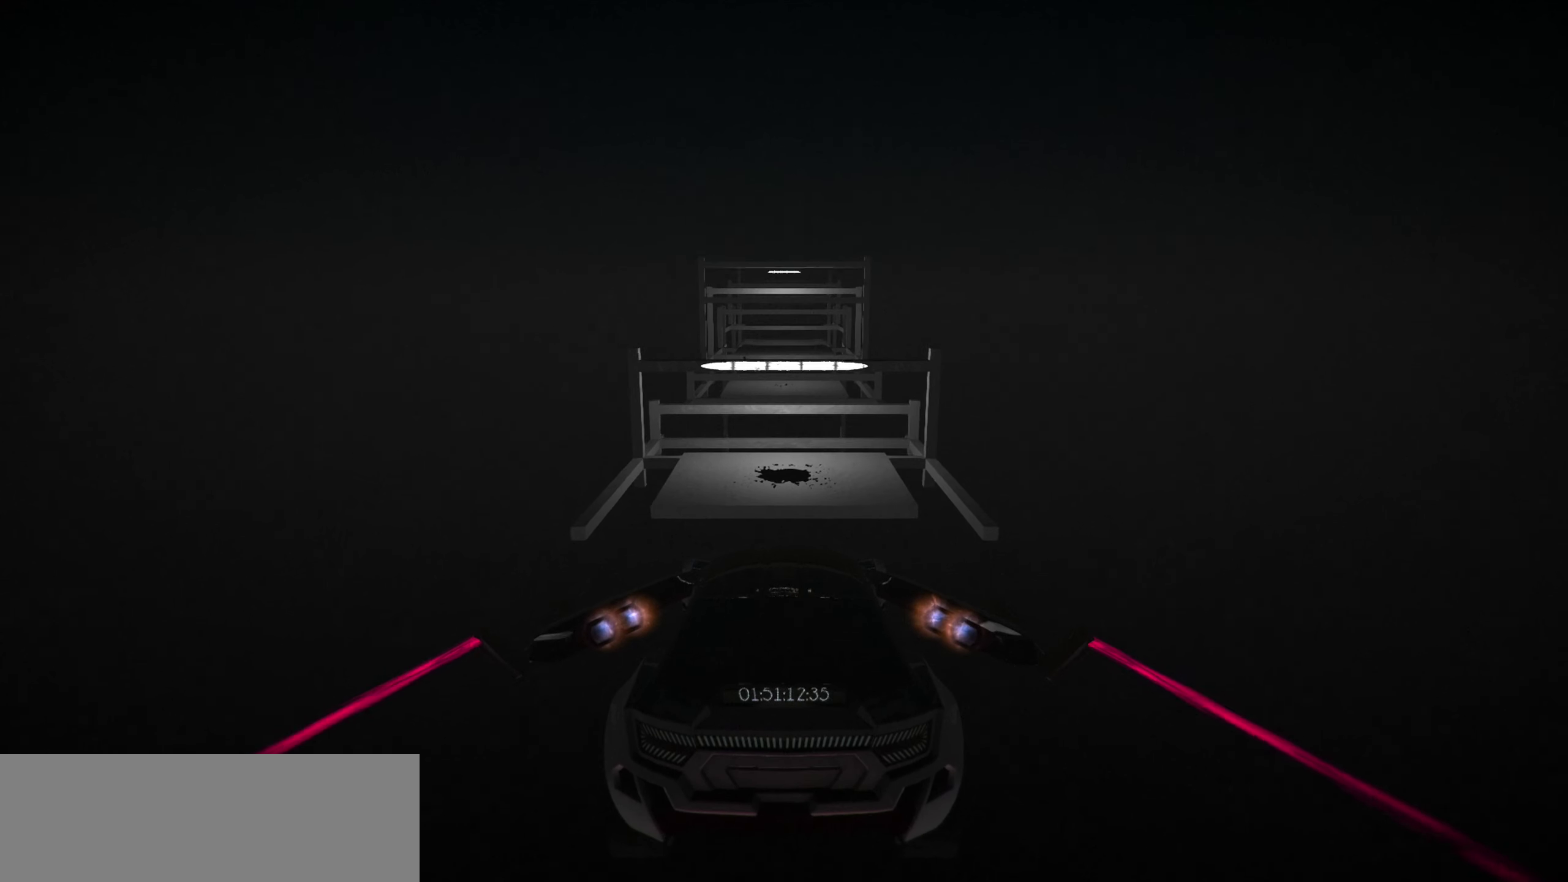
{"keys": [], "events": []}
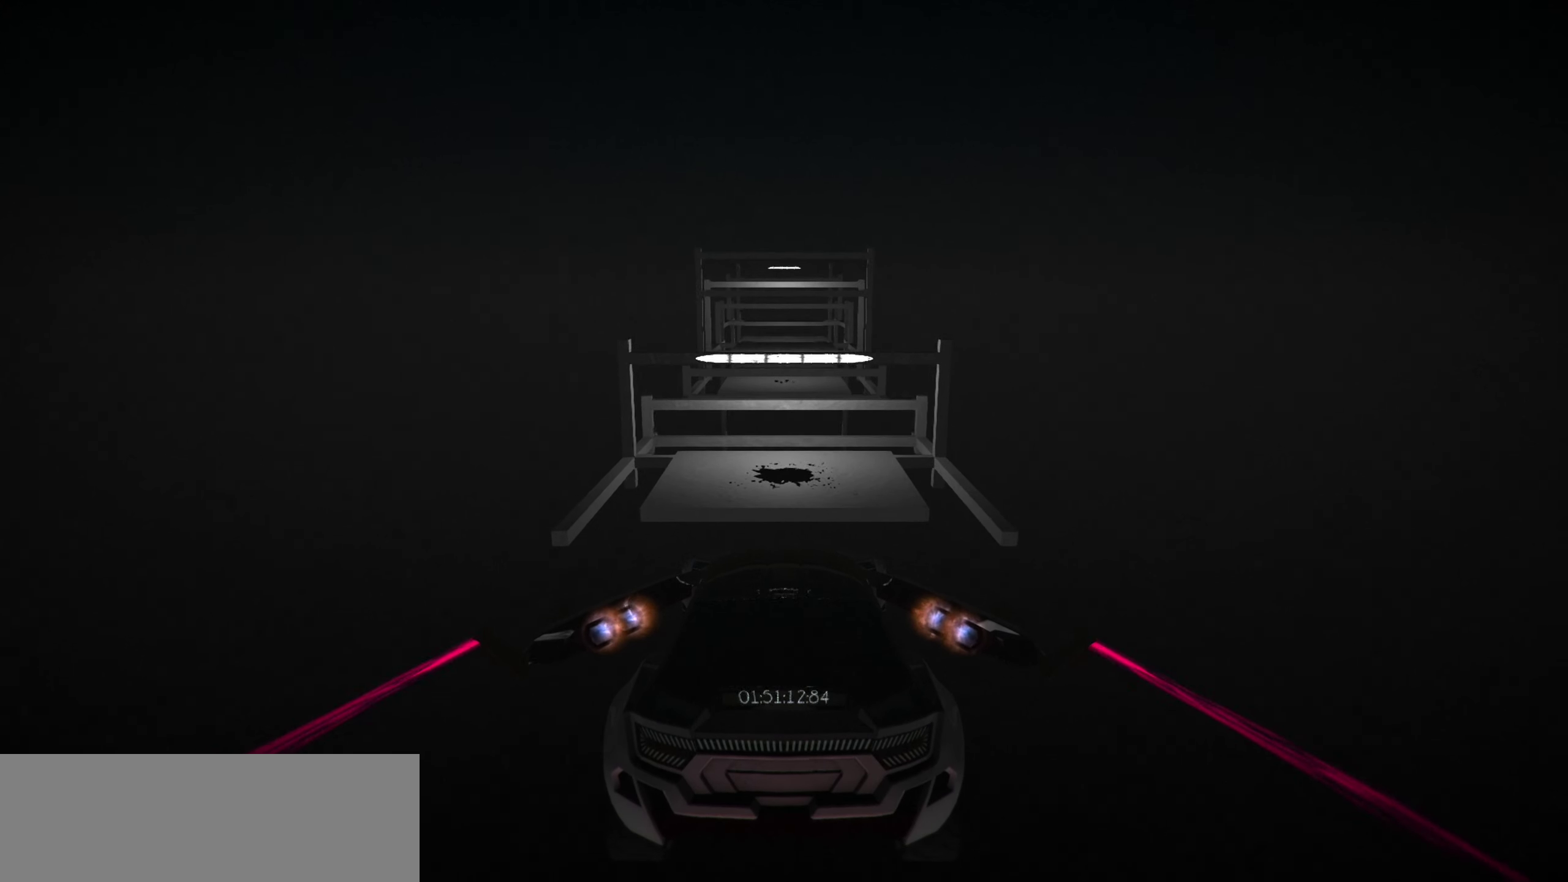
{"keys": [], "events": []}
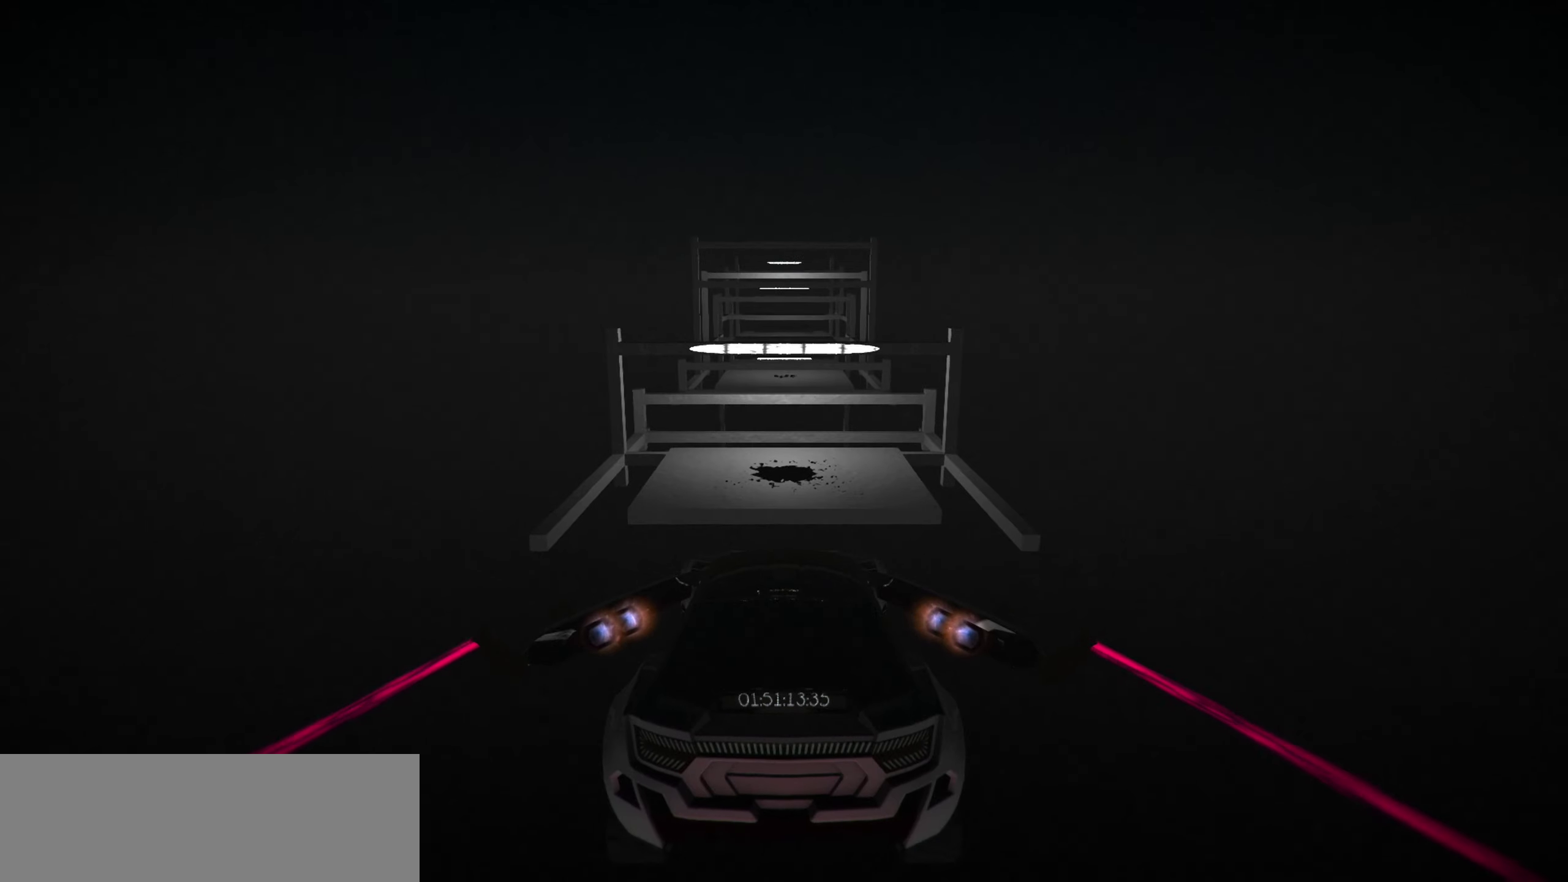
{"keys": ["up"], "events": [[350, "up", "down"]]}
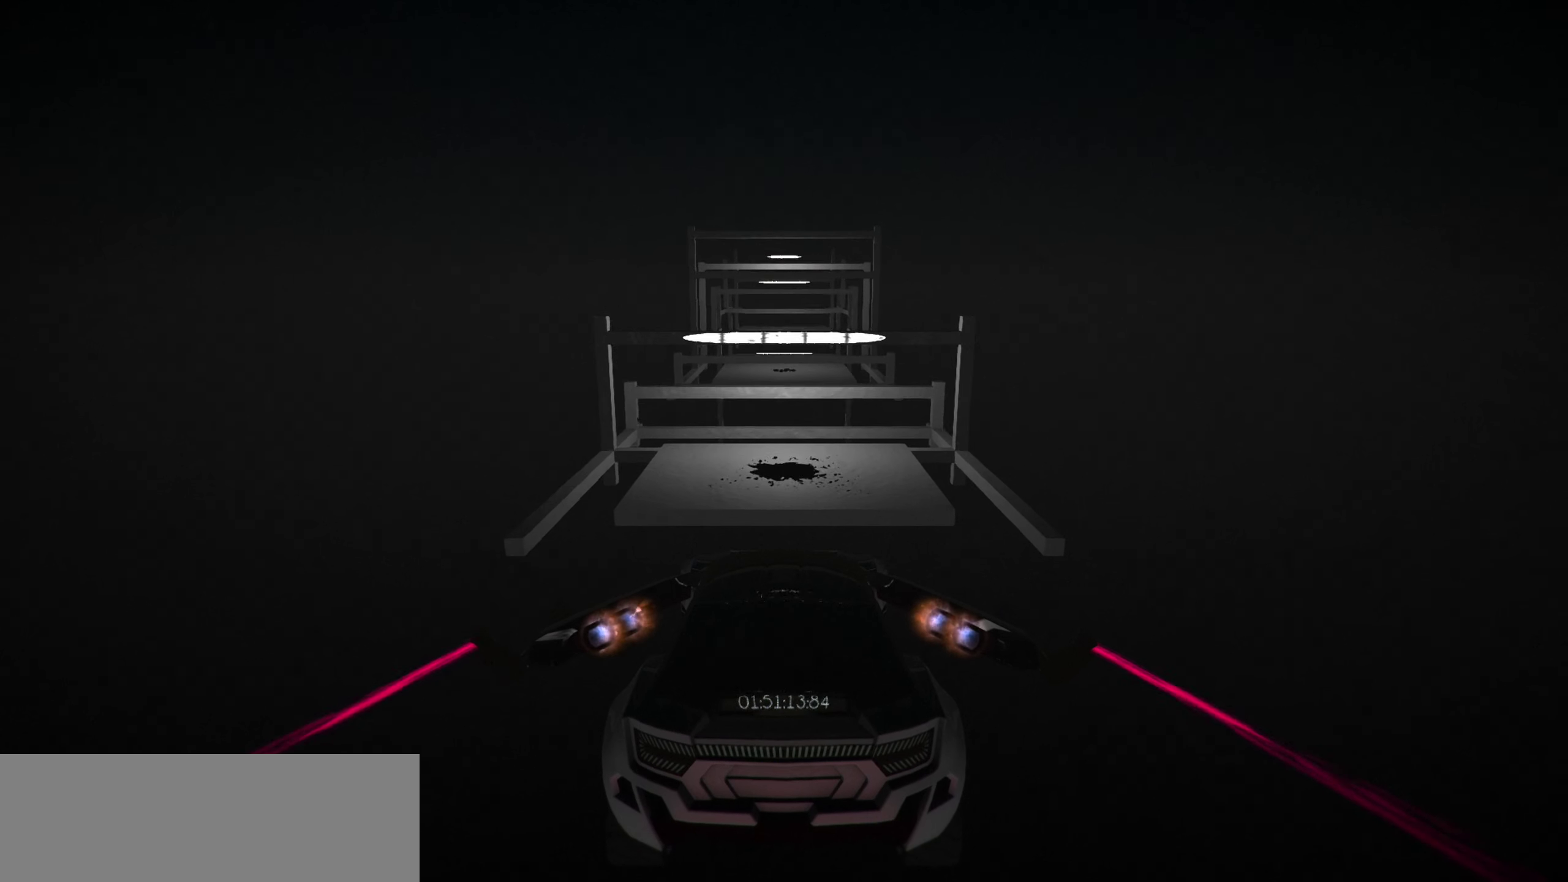
{"keys": ["up"], "events": []}
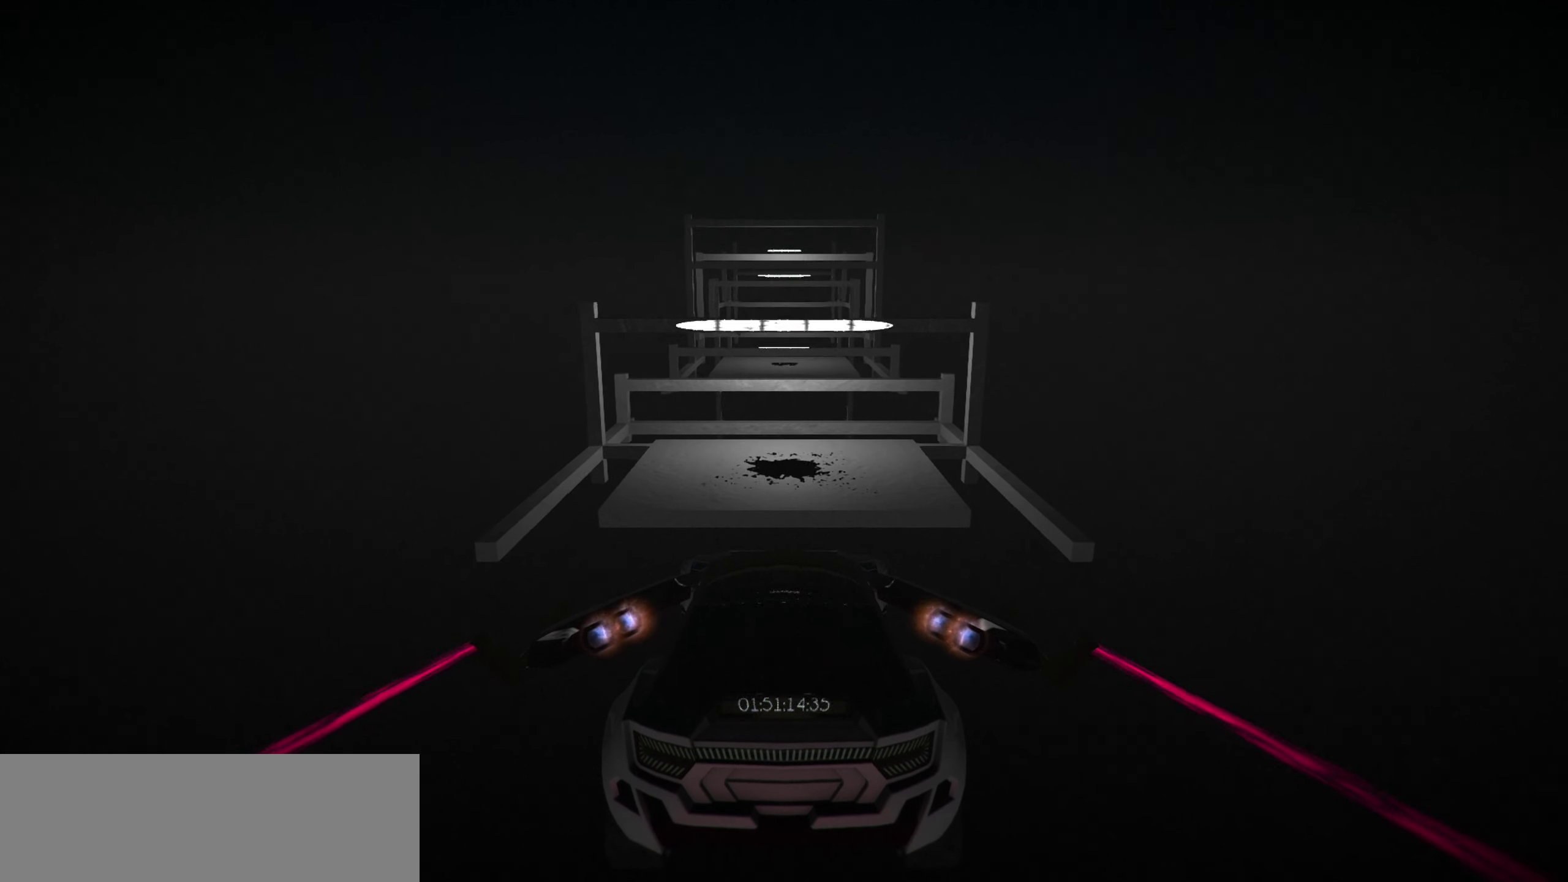
{"keys": ["up"], "events": []}